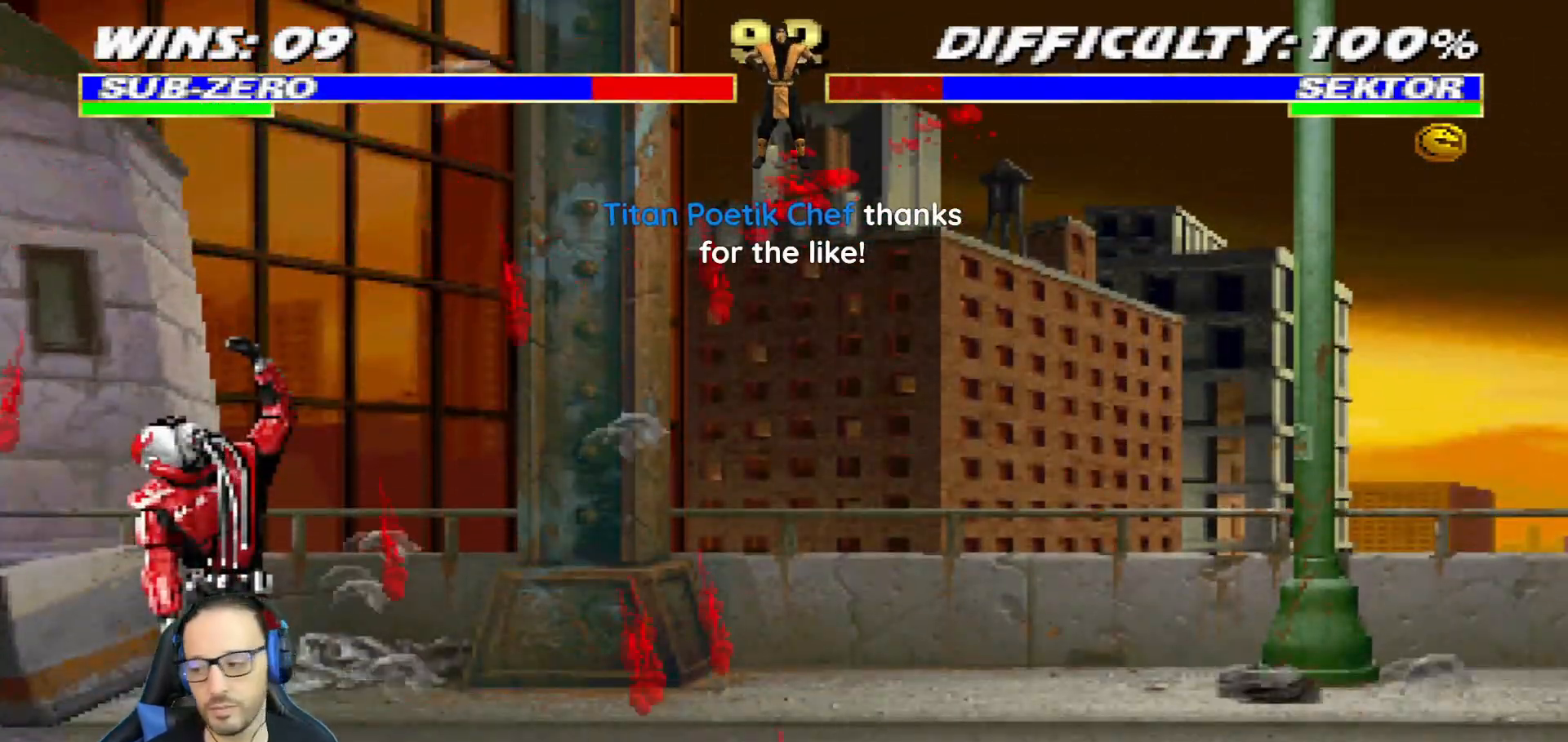
Gameplay with a controller (PlayStation layout); each line is a JSON object with the inputs held at the frame after it. "events" lists button and stick changes between this image and that frame as [ms after this image, input, new state], when the widget could be followed in between.
{"buttons": [], "left_stick": "center", "right_stick": "center", "events": [[217, "DPAD_DOWN", "up"], [250, "TRIANGLE", "up"], [300, "R1", "up"], [350, "DPAD_RIGHT", "up"], [400, "L1", "up"]]}
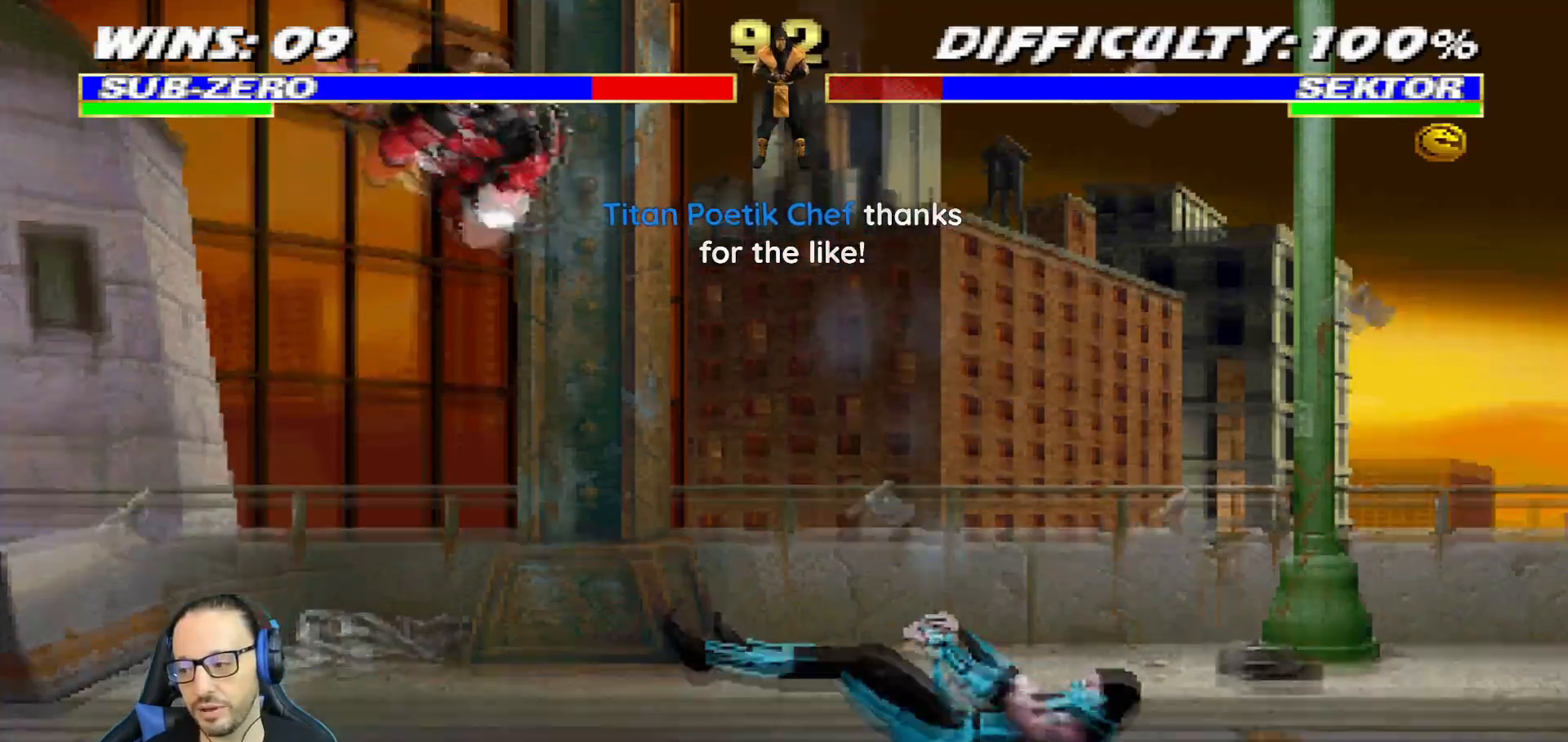
{"buttons": ["TRIANGLE", "L1", "DPAD_UP", "DPAD_RIGHT"], "left_stick": "center", "right_stick": "center", "events": [[116, "DPAD_RIGHT", "down"], [116, "DPAD_UP", "down"], [116, "L1", "down"], [166, "TRIANGLE", "down"], [283, "TRIANGLE", "up"], [317, "TRIANGLE", "down"]]}
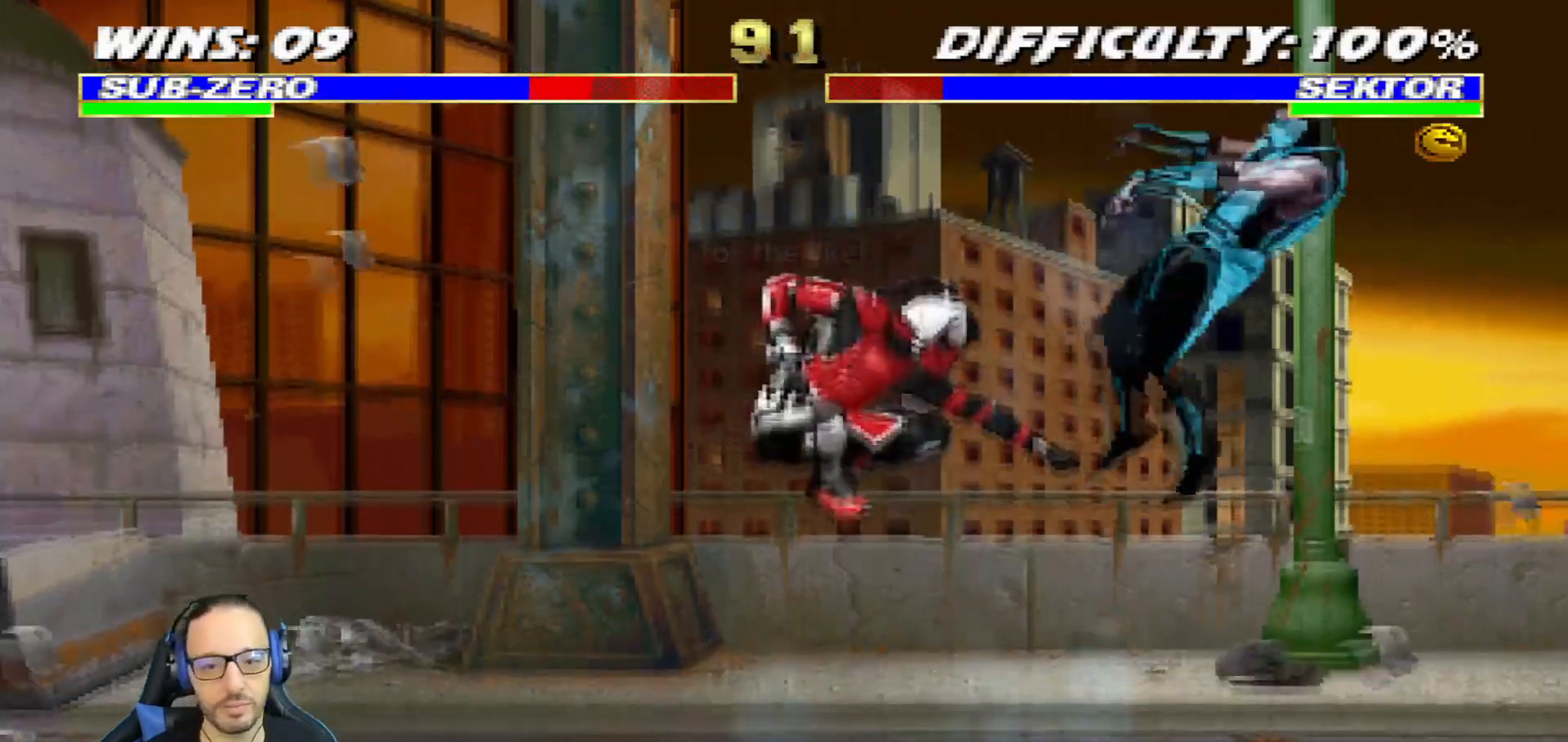
{"buttons": ["L1", "R1", "DPAD_DOWN", "DPAD_RIGHT"], "left_stick": "center", "right_stick": "center"}
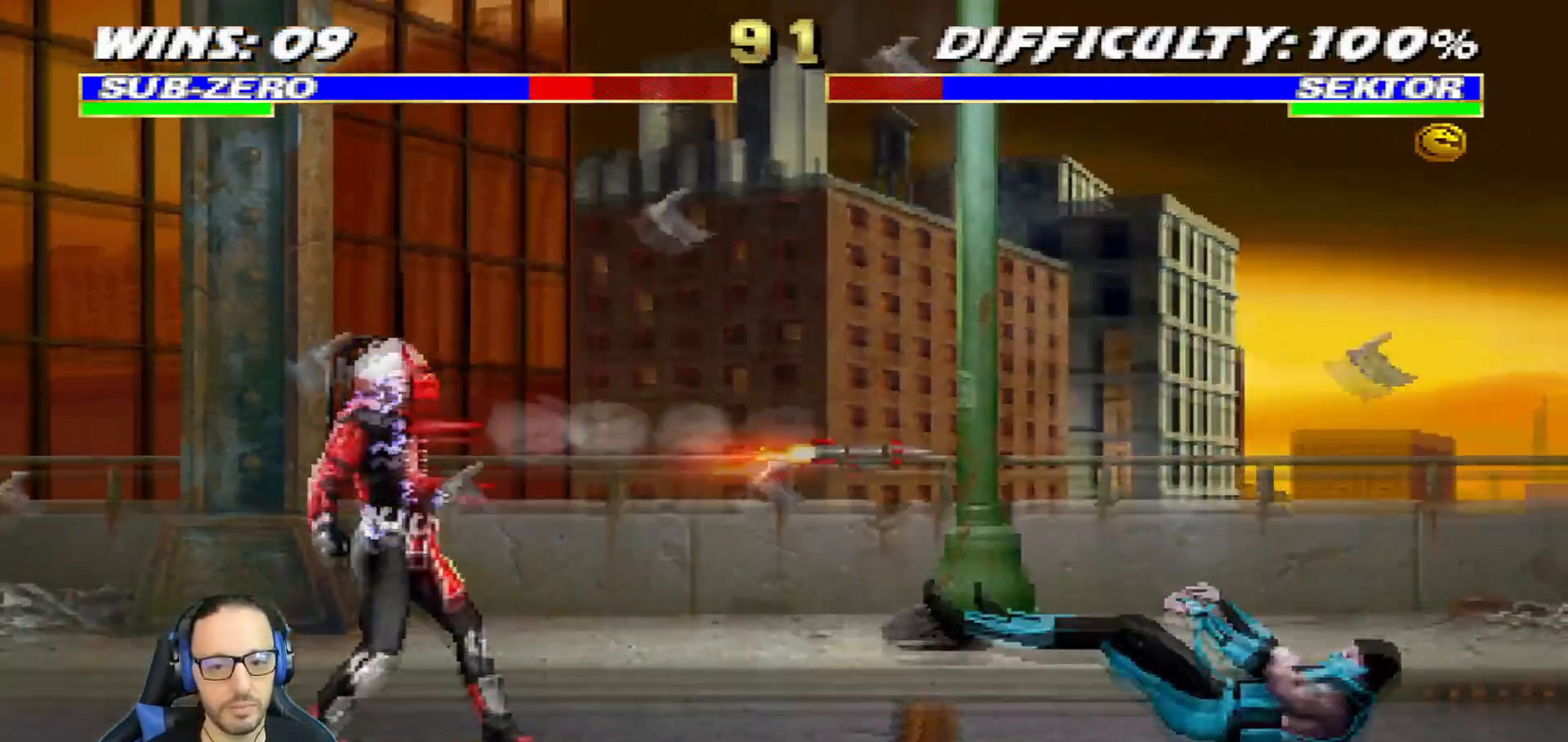
{"buttons": ["CROSS", "CIRCLE", "R1", "DPAD_RIGHT"], "left_stick": "center", "right_stick": "center", "events": [[150, "DPAD_DOWN", "up"], [200, "CROSS", "down"], [200, "L1", "up"], [216, "CIRCLE", "down"], [417, "CROSS", "up"], [433, "CIRCLE", "up"], [433, "DPAD_RIGHT", "up"], [467, "DPAD_RIGHT", "down"], [483, "CIRCLE", "down"], [483, "CROSS", "down"]]}
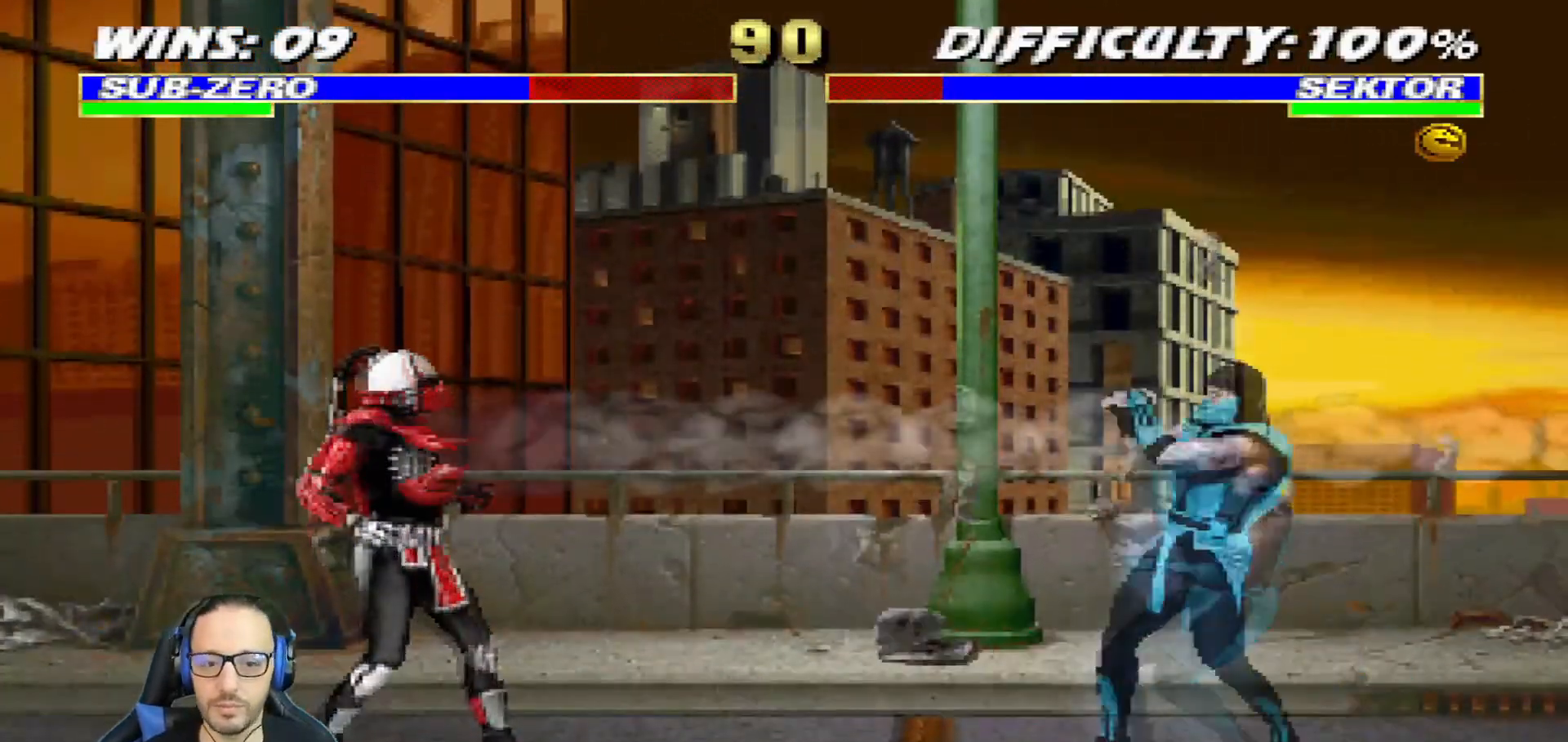
{"buttons": [], "left_stick": "center", "right_stick": "center"}
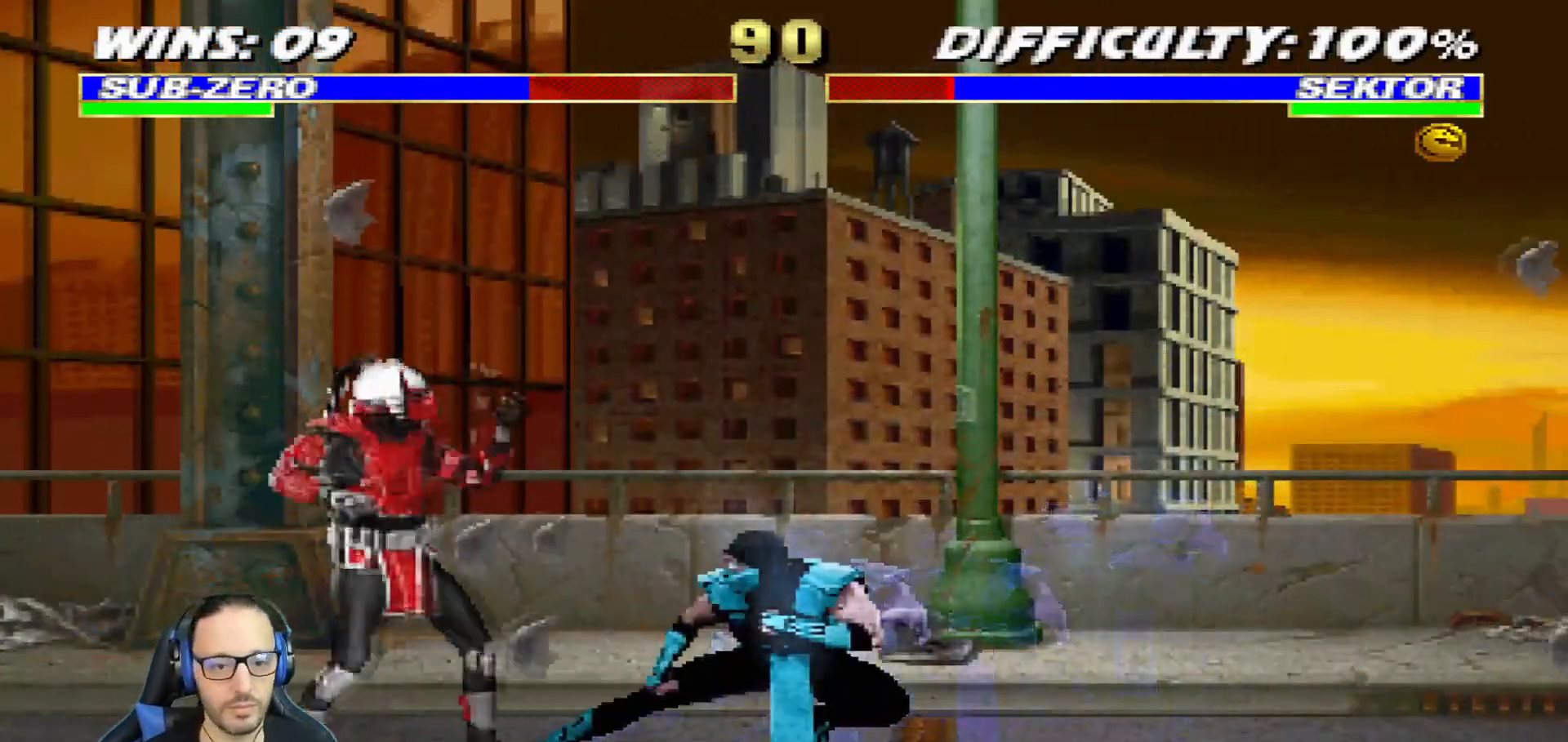
{"buttons": ["L1", "R1", "DPAD_DOWN", "DPAD_RIGHT"], "left_stick": "center", "right_stick": "center", "events": [[50, "DPAD_DOWN", "down"], [50, "L1", "down"], [83, "DPAD_RIGHT", "down"], [83, "R1", "down"]]}
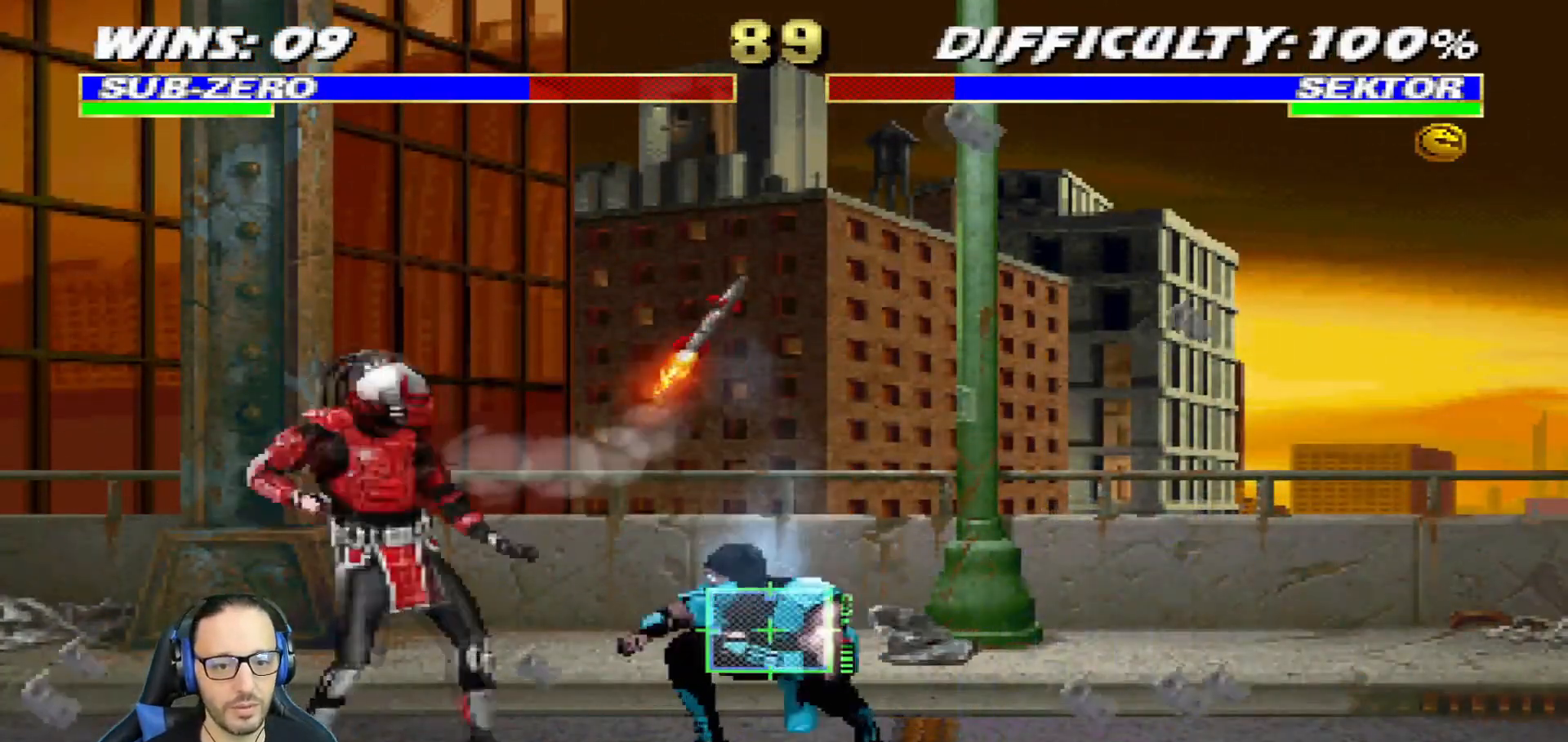
{"buttons": ["CROSS", "CIRCLE", "R1", "DPAD_RIGHT"], "left_stick": "center", "right_stick": "center", "events": [[184, "DPAD_DOWN", "up"], [200, "L1", "up"], [217, "DPAD_RIGHT", "up"], [250, "DPAD_RIGHT", "down"], [267, "CIRCLE", "down"], [267, "CROSS", "down"]]}
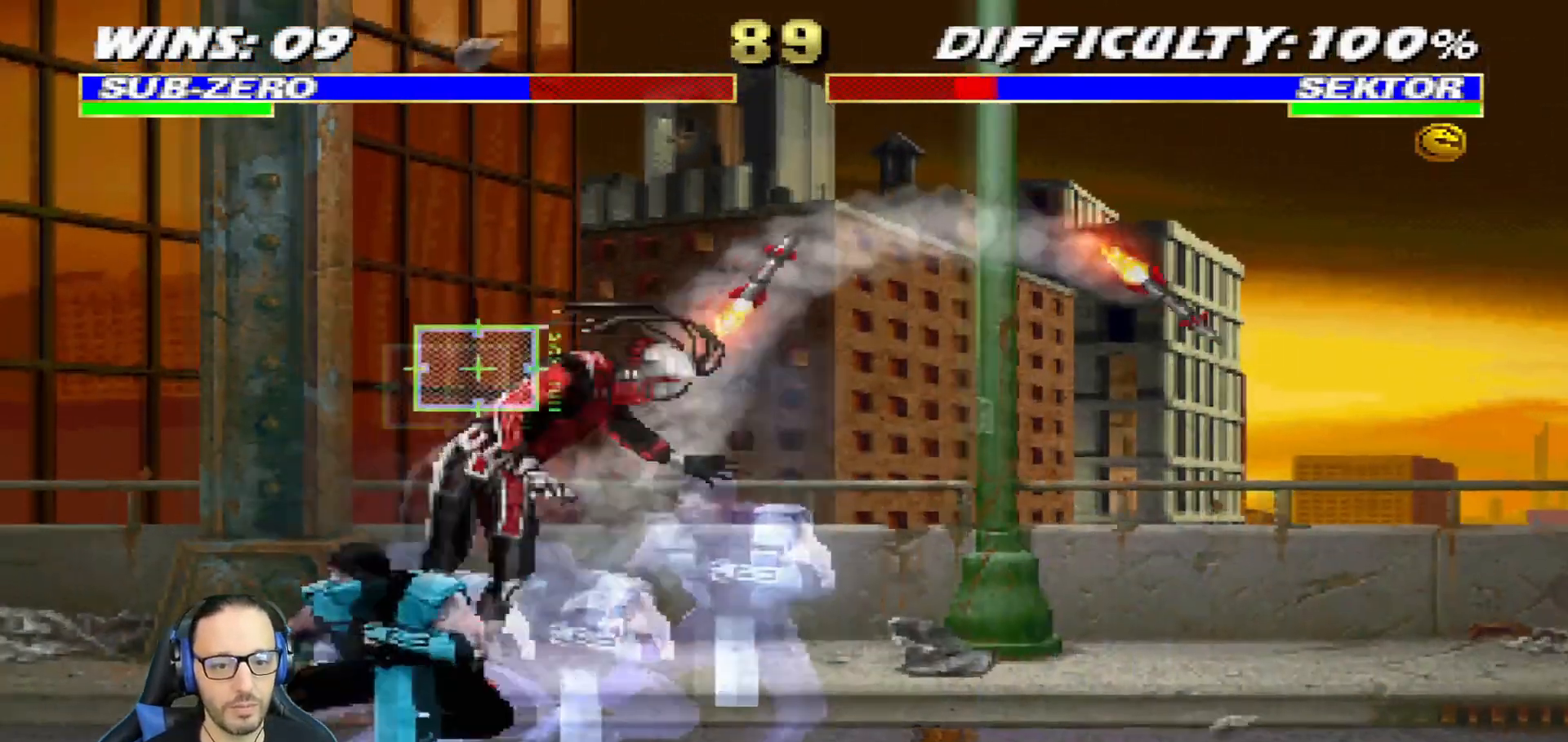
{"buttons": [], "left_stick": "center", "right_stick": "center", "events": [[33, "CROSS", "up"], [50, "CIRCLE", "up"], [133, "DPAD_RIGHT", "up"], [150, "R1", "up"], [317, "DPAD_RIGHT", "down"], [317, "L1", "down"], [500, "DPAD_RIGHT", "up"], [500, "L1", "up"]]}
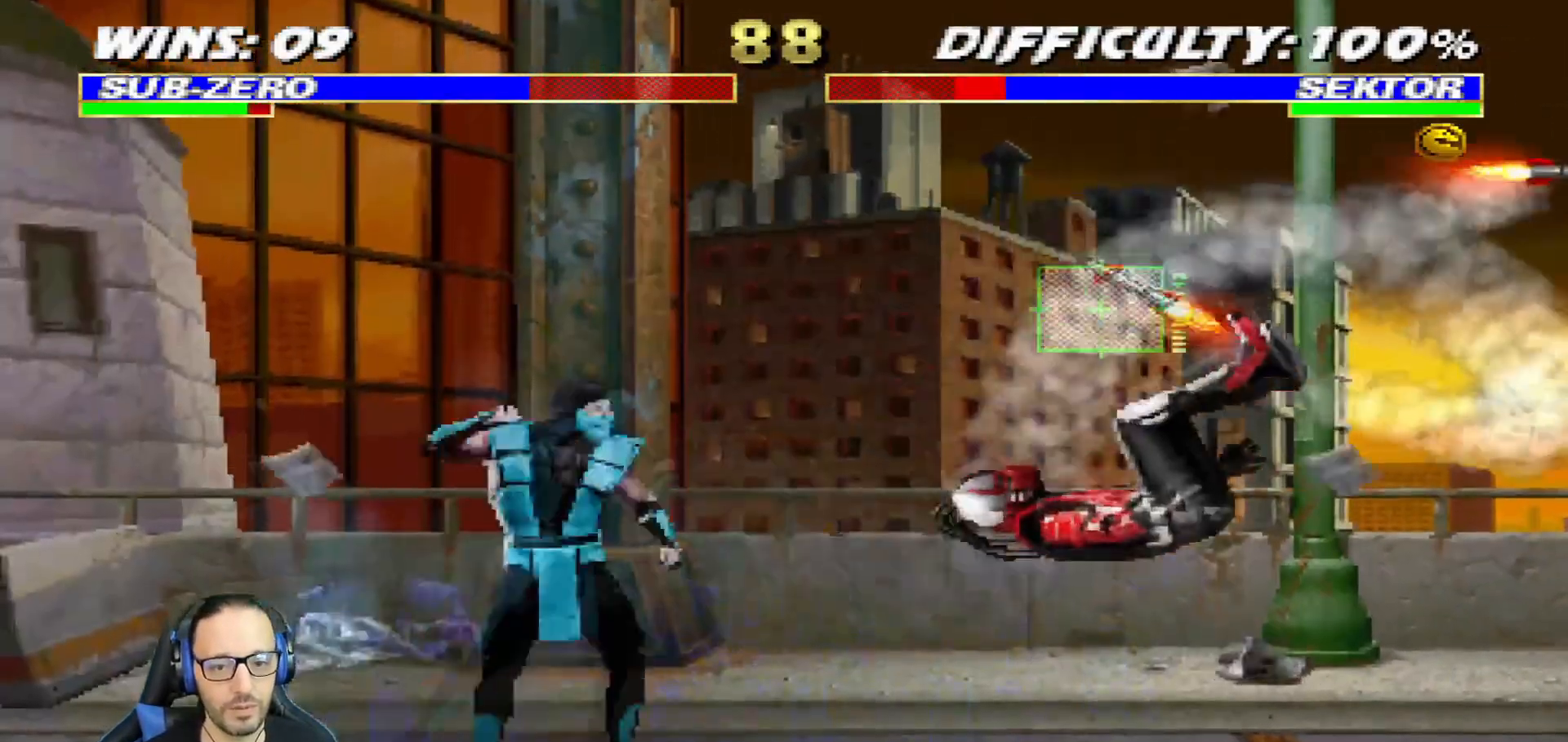
{"buttons": ["DPAD_LEFT"], "left_stick": "center", "right_stick": "center"}
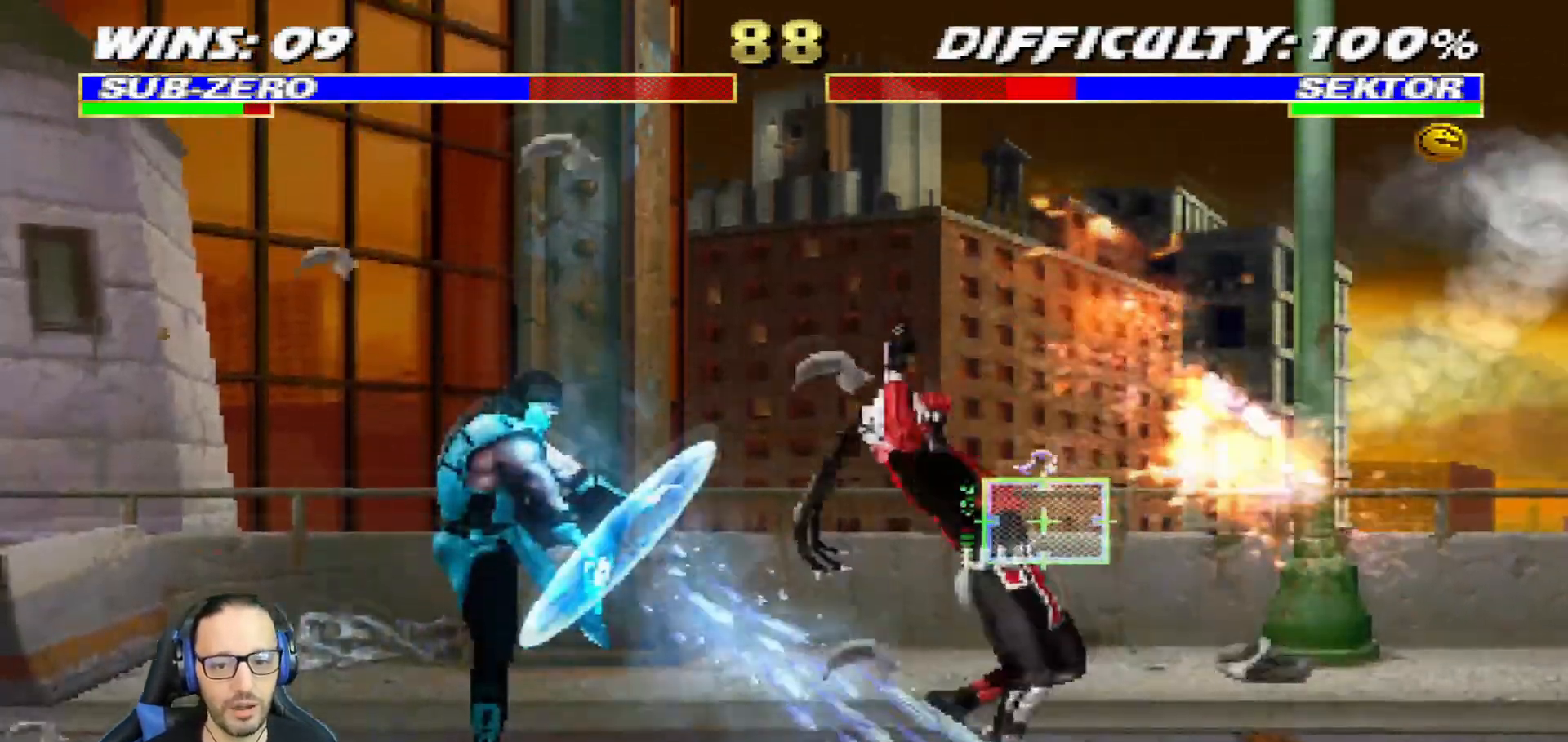
{"buttons": [], "left_stick": "center", "right_stick": "center", "events": [[16, "DPAD_LEFT", "up"], [250, "R1", "down"], [383, "R1", "up"]]}
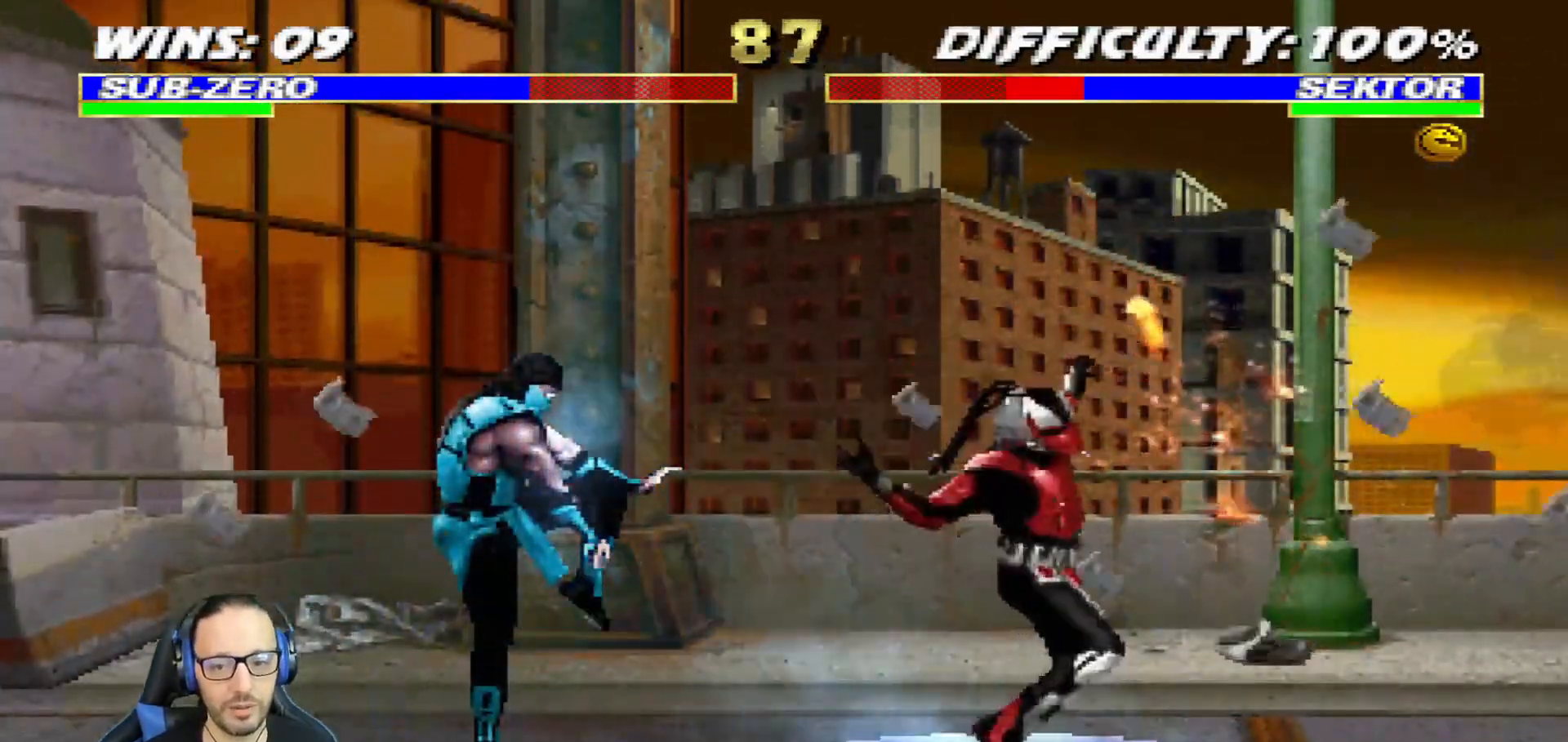
{"buttons": ["L1", "DPAD_RIGHT"], "left_stick": "center", "right_stick": "center", "events": [[83, "DPAD_RIGHT", "down"], [117, "L1", "down"]]}
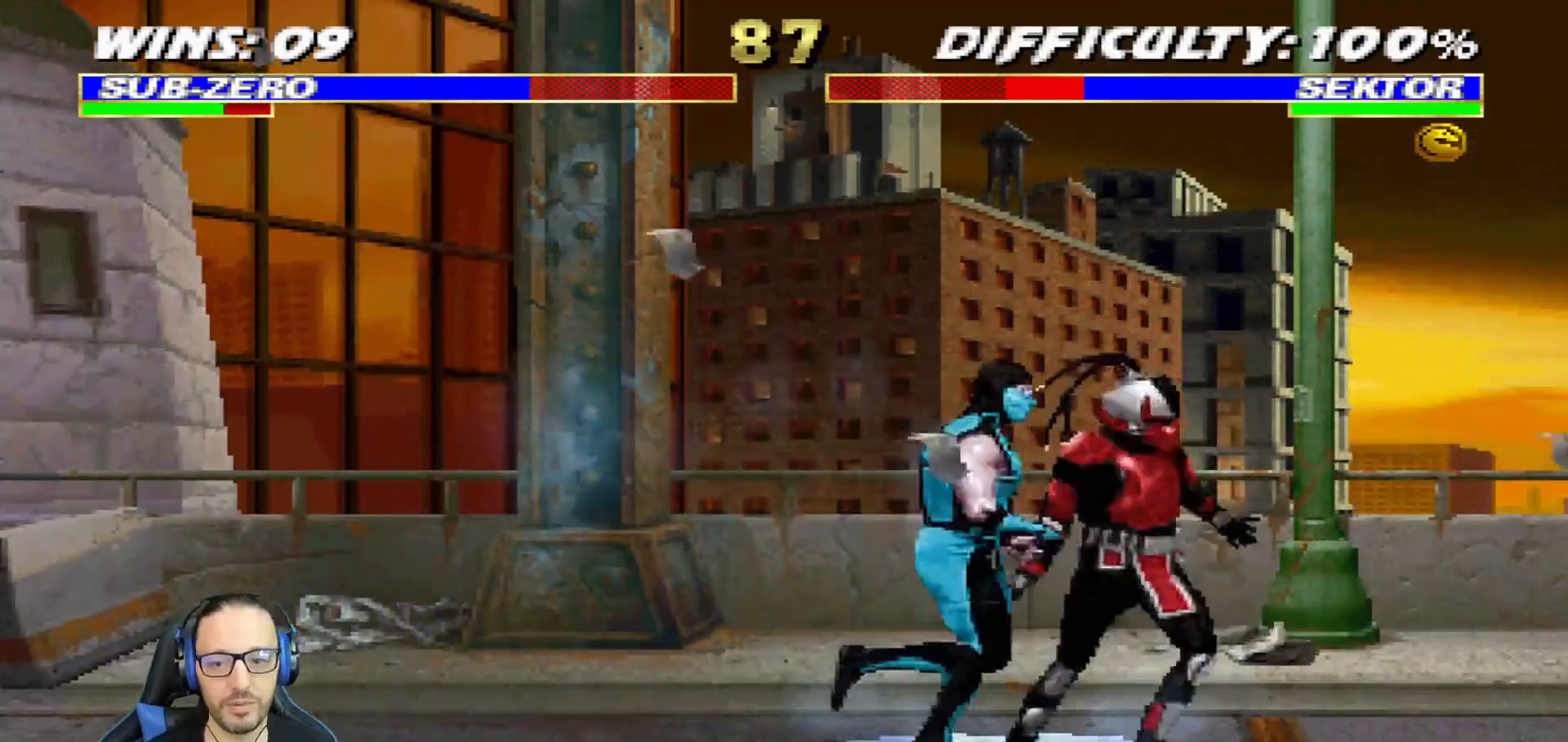
{"buttons": ["L1", "DPAD_DOWN"], "left_stick": "center", "right_stick": "center", "events": [[83, "SQUARE", "down"], [116, "DPAD_RIGHT", "up"], [150, "SQUARE", "up"], [250, "SQUARE", "down"], [266, "DPAD_DOWN", "down"], [317, "SQUARE", "up"], [367, "SQUARE", "down"], [383, "CROSS", "down"], [383, "SQUARE", "up"], [483, "CROSS", "up"]]}
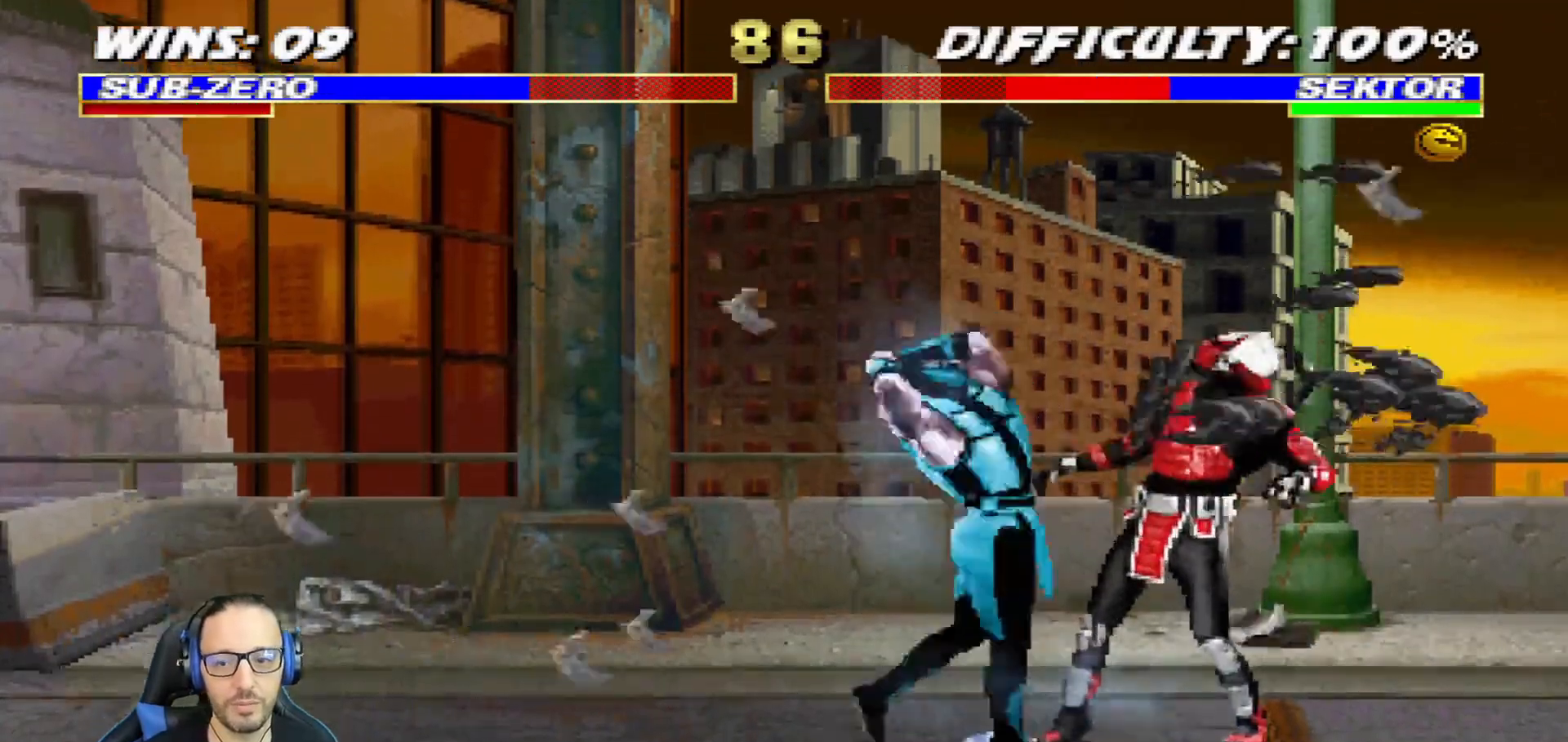
{"buttons": ["CROSS", "SQUARE", "L1", "DPAD_DOWN"], "left_stick": "center", "right_stick": "center", "events": [[50, "CROSS", "down"], [50, "SQUARE", "down"], [117, "SQUARE", "up"], [134, "CROSS", "up"], [184, "CROSS", "down"], [184, "SQUARE", "down"], [284, "CROSS", "up"], [334, "CROSS", "down"], [417, "CROSS", "up"], [417, "SQUARE", "up"], [501, "CROSS", "down"], [501, "SQUARE", "down"]]}
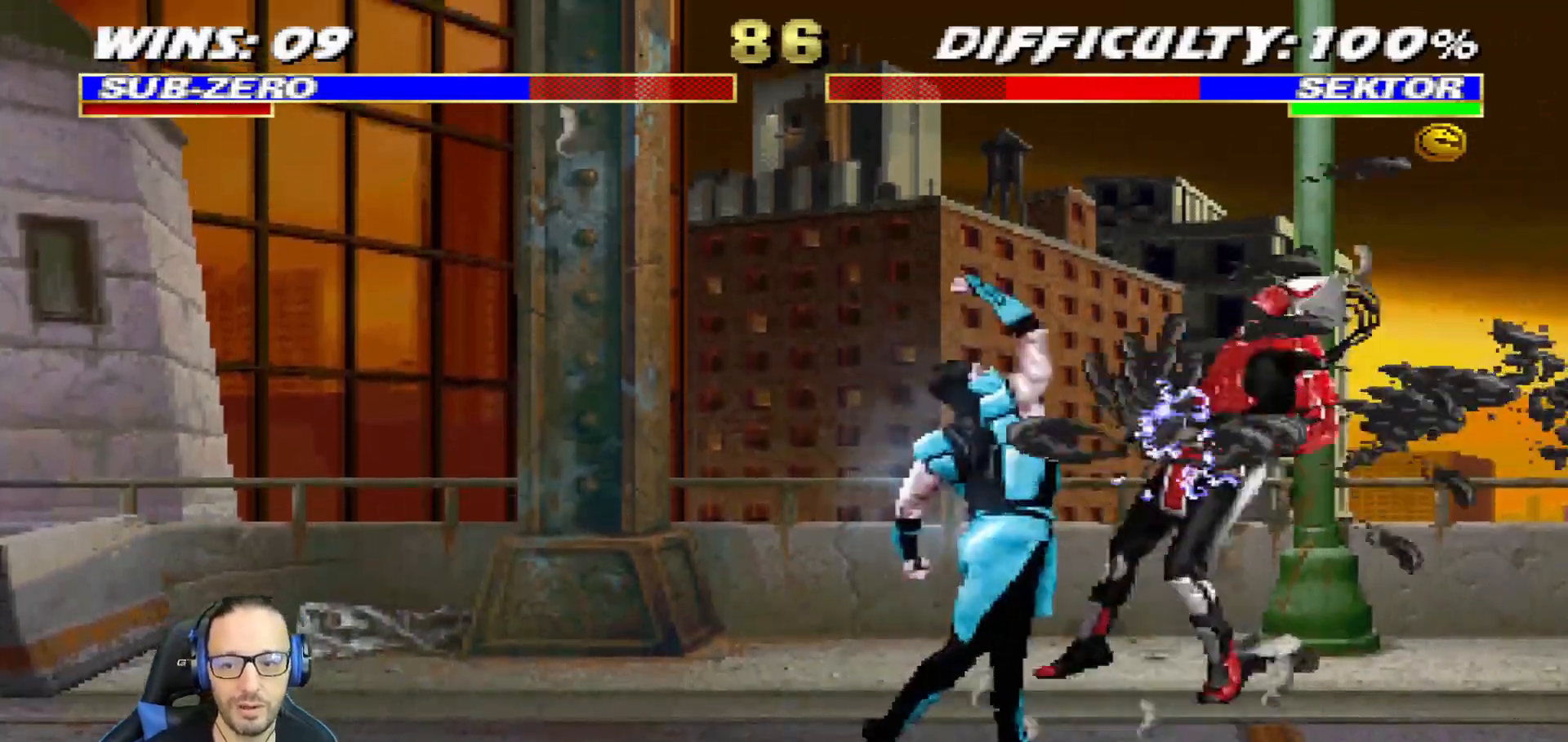
{"buttons": ["L1", "DPAD_UP", "DPAD_RIGHT"], "left_stick": "center", "right_stick": "center"}
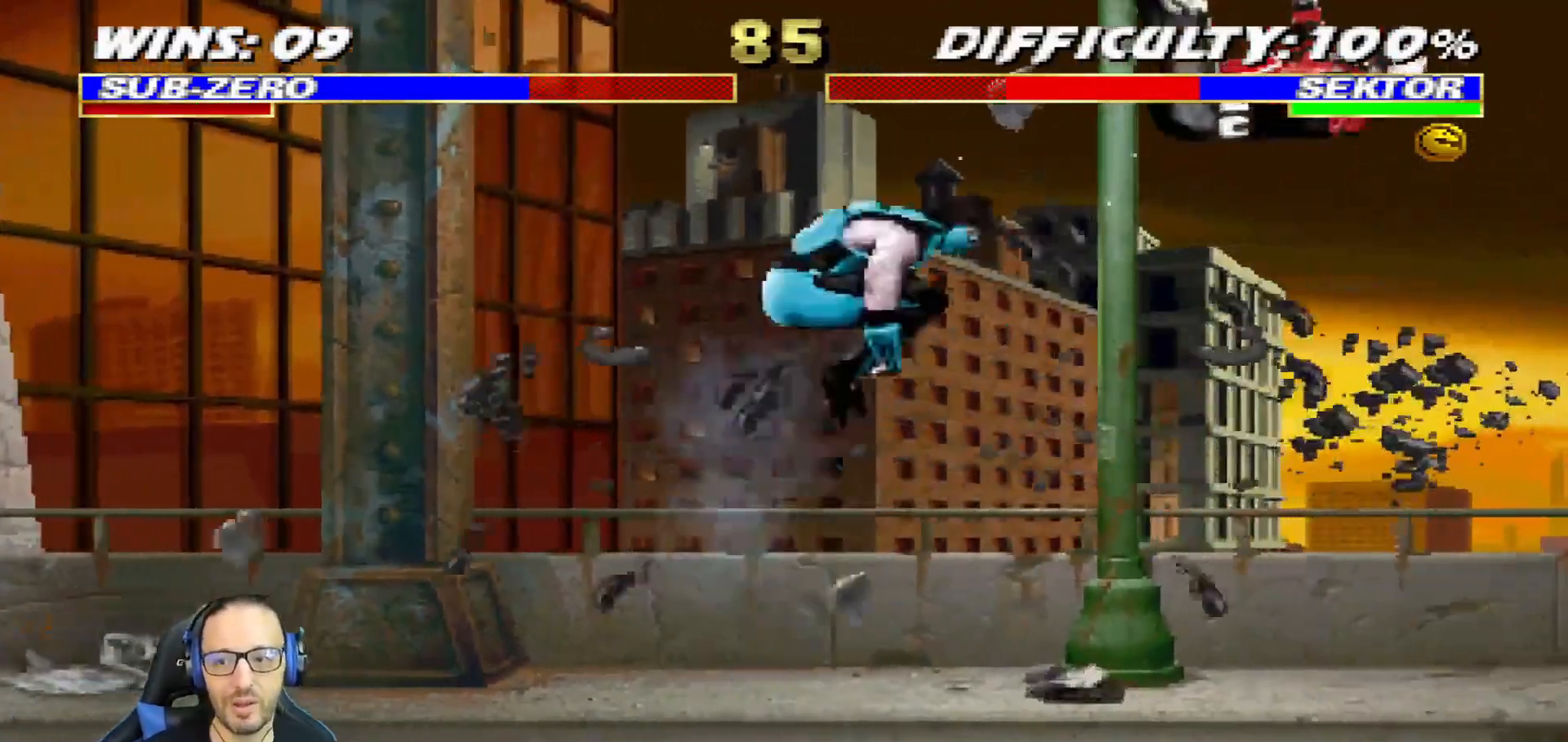
{"buttons": [], "left_stick": "center", "right_stick": "center"}
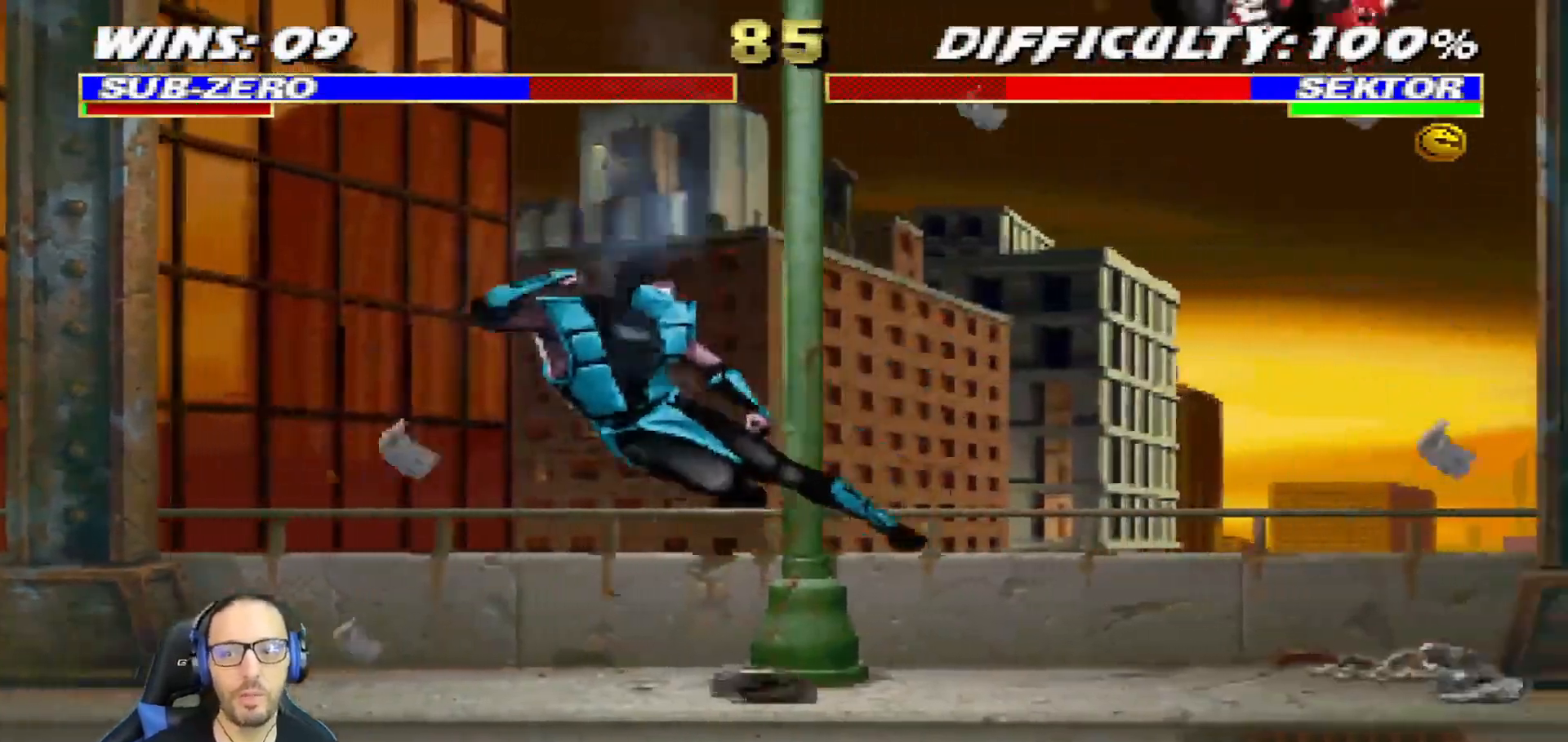
{"buttons": ["CIRCLE", "R1"], "left_stick": "center", "right_stick": "center", "events": [[67, "R1", "down"], [83, "DPAD_LEFT", "down"], [100, "CIRCLE", "down"], [100, "CROSS", "down"], [183, "R2", "down"], [200, "R2", "up"], [484, "DPAD_LEFT", "up"], [500, "CROSS", "up"]]}
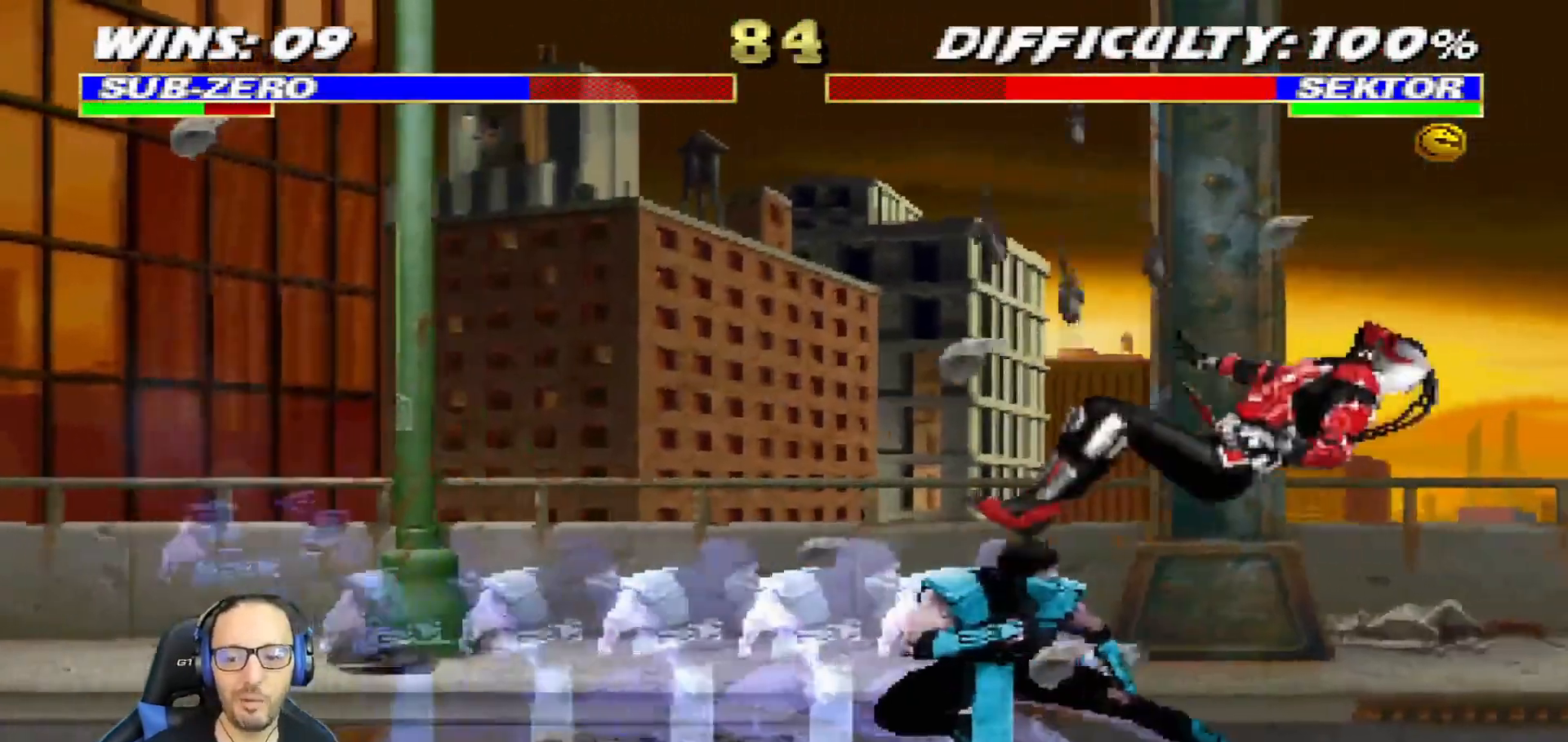
{"buttons": ["L1", "DPAD_RIGHT"], "left_stick": "center", "right_stick": "center"}
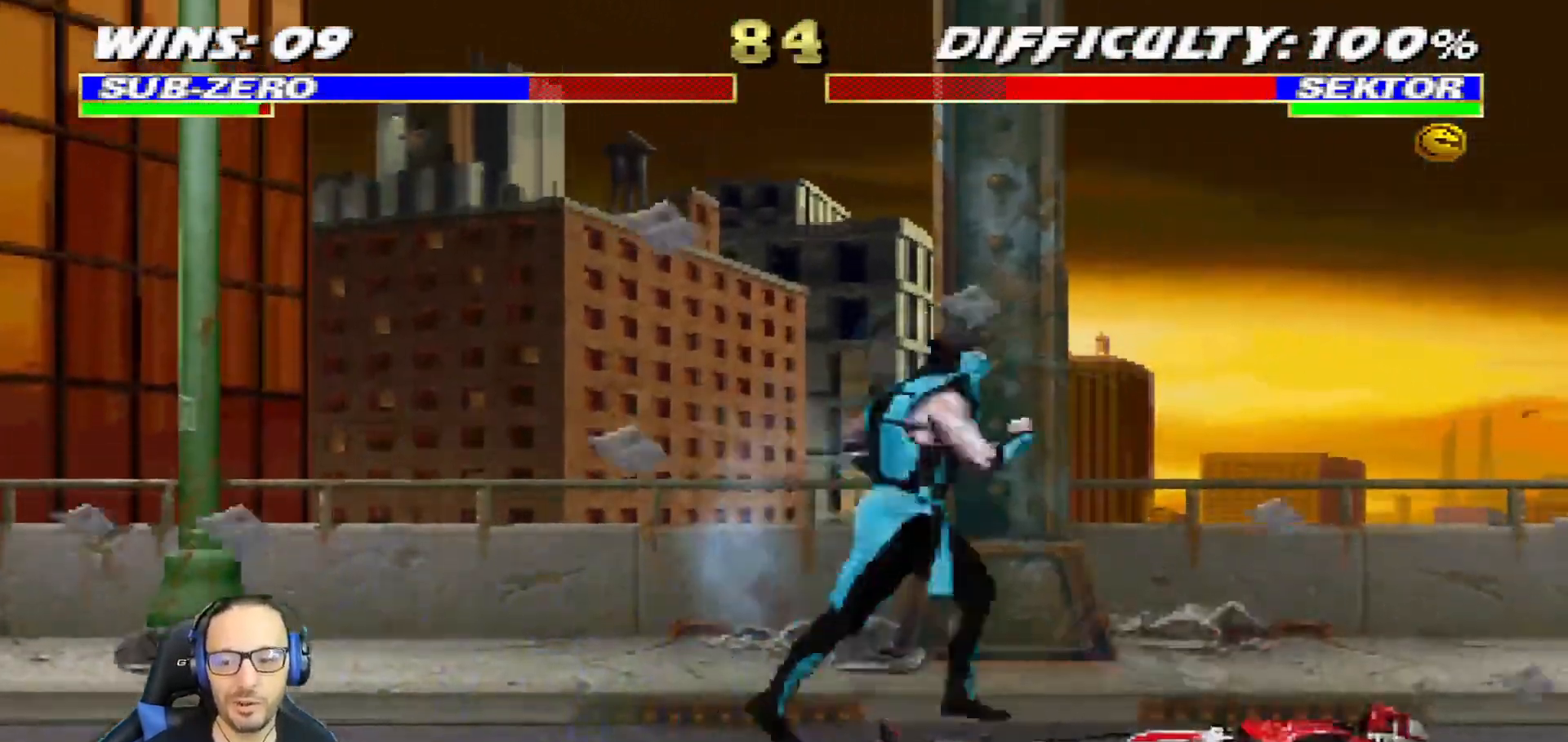
{"buttons": ["SQUARE", "L1", "DPAD_LEFT"], "left_stick": "center", "right_stick": "center", "events": [[17, "DPAD_UP", "down"], [250, "DPAD_RIGHT", "up"], [250, "DPAD_UP", "up"], [334, "DPAD_LEFT", "down"], [417, "SQUARE", "down"]]}
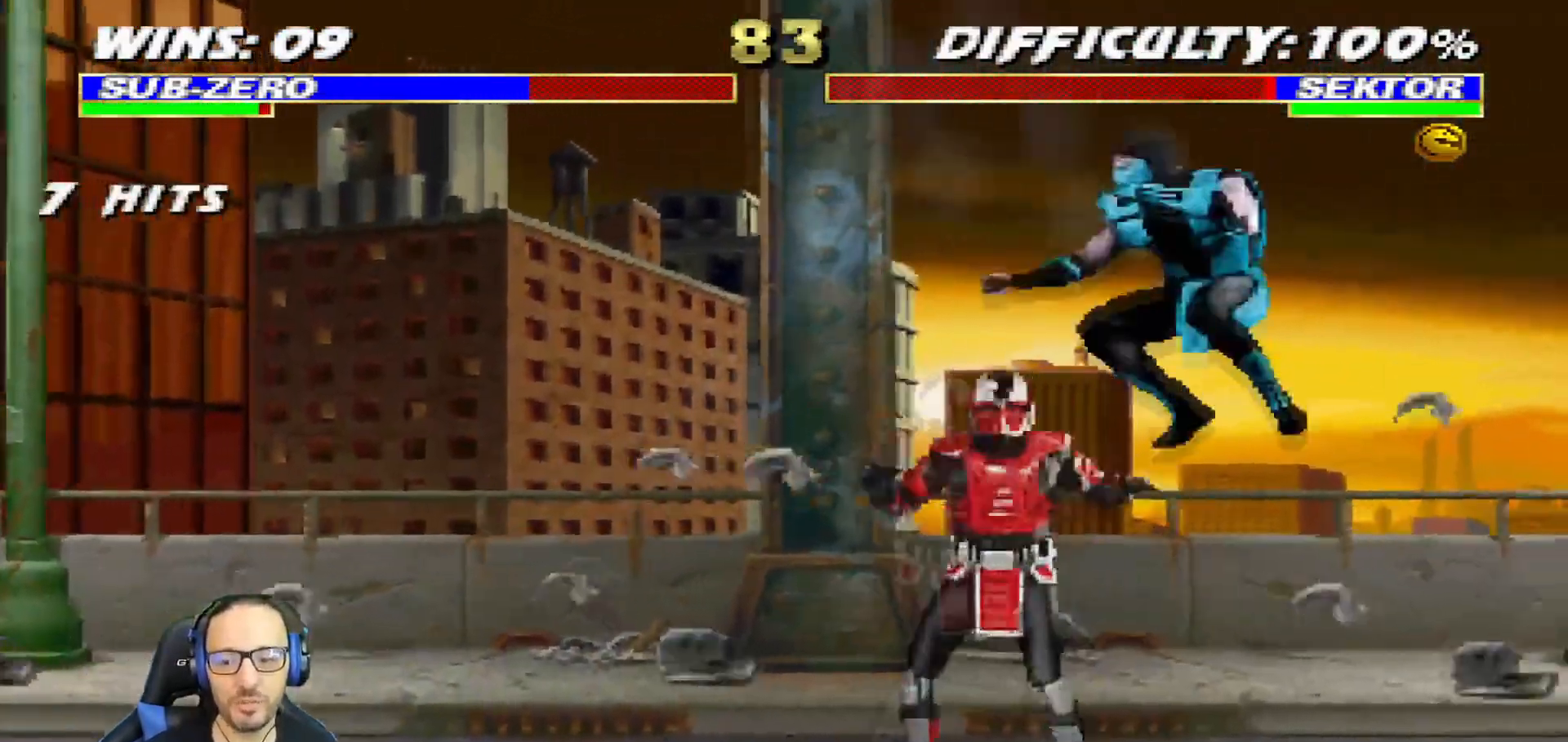
{"buttons": ["CROSS", "SQUARE", "L1", "DPAD_DOWN"], "left_stick": "center", "right_stick": "center", "events": [[134, "SQUARE", "up"], [184, "DPAD_DOWN", "down"], [184, "DPAD_LEFT", "up"], [201, "CROSS", "down"], [201, "SQUARE", "down"], [284, "CROSS", "up"], [284, "SQUARE", "up"], [334, "SQUARE", "down"], [351, "CROSS", "down"], [434, "SQUARE", "up"], [451, "CROSS", "up"], [501, "CROSS", "down"], [501, "SQUARE", "down"]]}
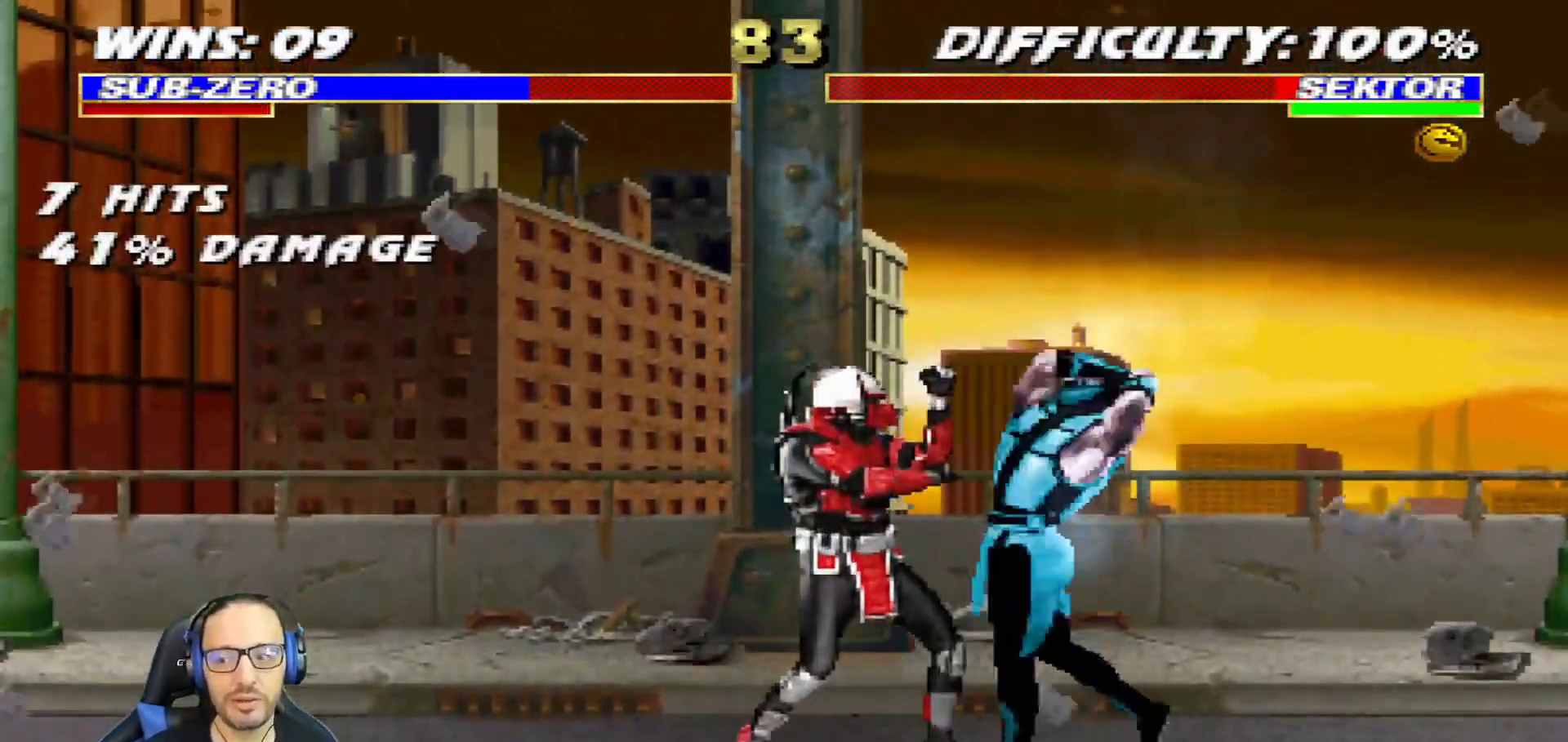
{"buttons": ["CROSS", "SQUARE", "L1"], "left_stick": "center", "right_stick": "center", "events": [[33, "DPAD_RIGHT", "down"], [50, "SQUARE", "up"], [167, "DPAD_RIGHT", "up"], [183, "SQUARE", "down"], [217, "DPAD_RIGHT", "down"], [250, "DPAD_RIGHT", "up"], [267, "SQUARE", "up"], [283, "CROSS", "up"], [334, "CROSS", "down"], [334, "SQUARE", "down"], [467, "DPAD_RIGHT", "down"], [484, "DPAD_DOWN", "up"], [500, "DPAD_RIGHT", "up"]]}
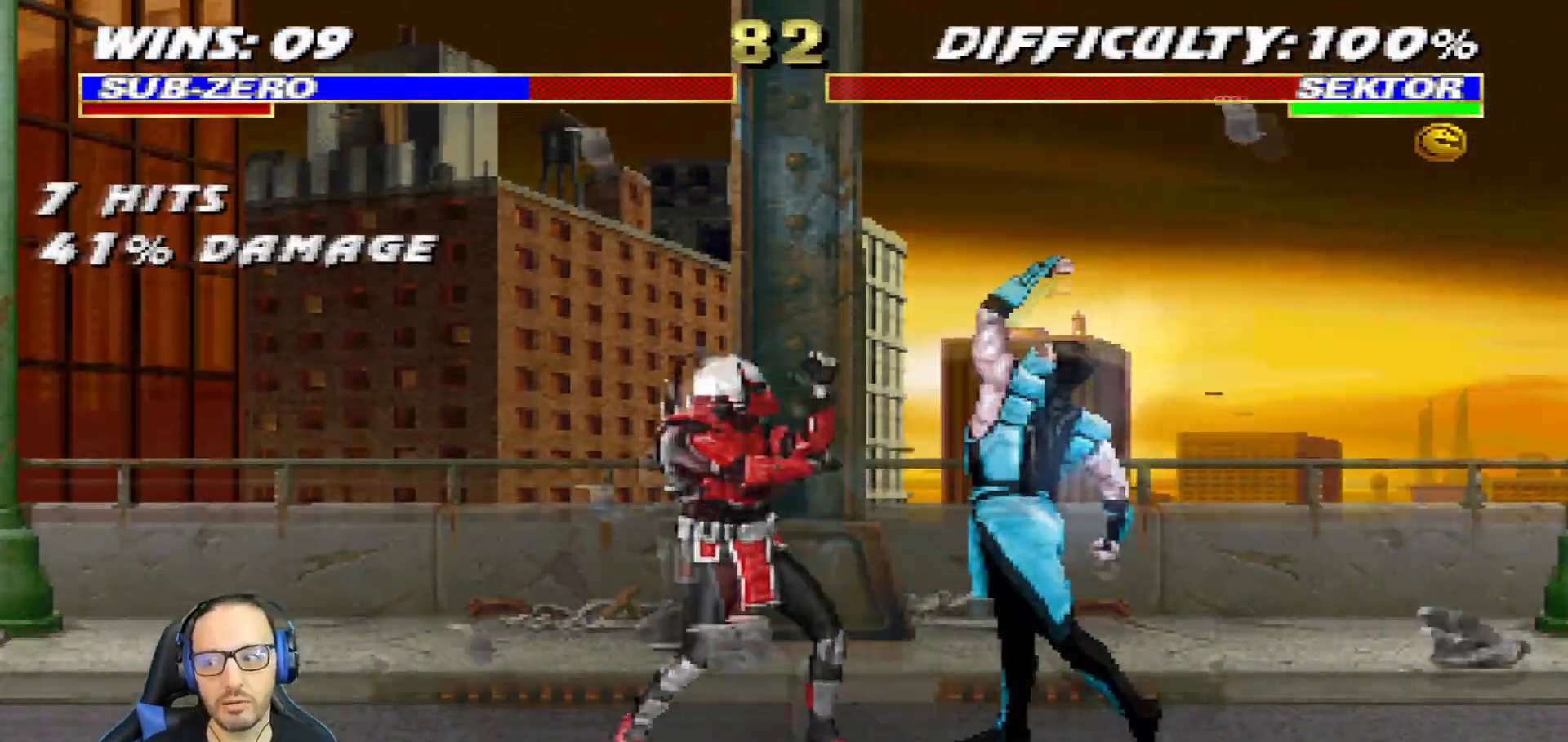
{"buttons": [], "left_stick": "center", "right_stick": "center"}
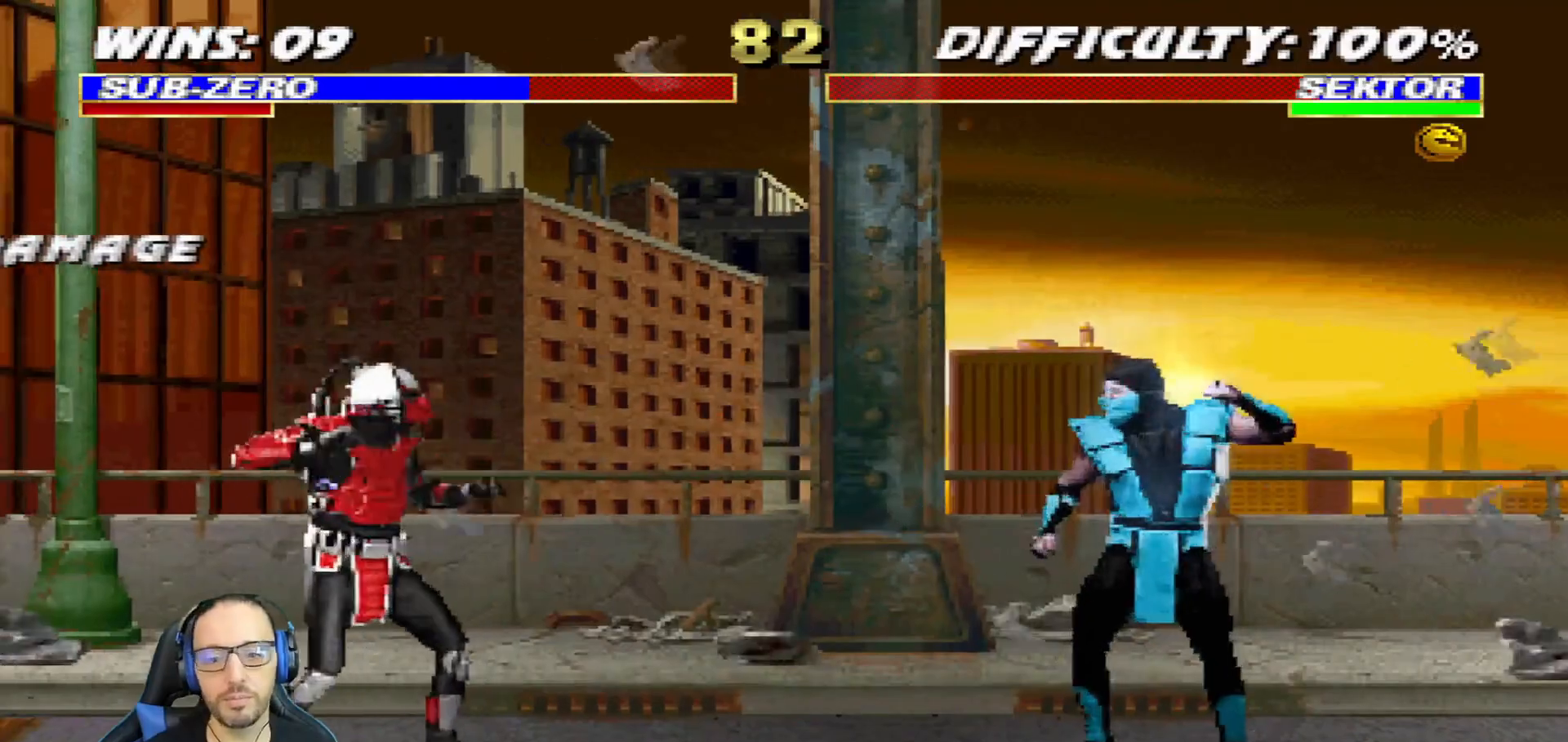
{"buttons": ["CIRCLE", "L1", "DPAD_UP", "DPAD_LEFT"], "left_stick": "center", "right_stick": "center", "events": [[50, "DPAD_LEFT", "down"], [50, "L1", "down"], [83, "DPAD_UP", "down"], [450, "CIRCLE", "down"]]}
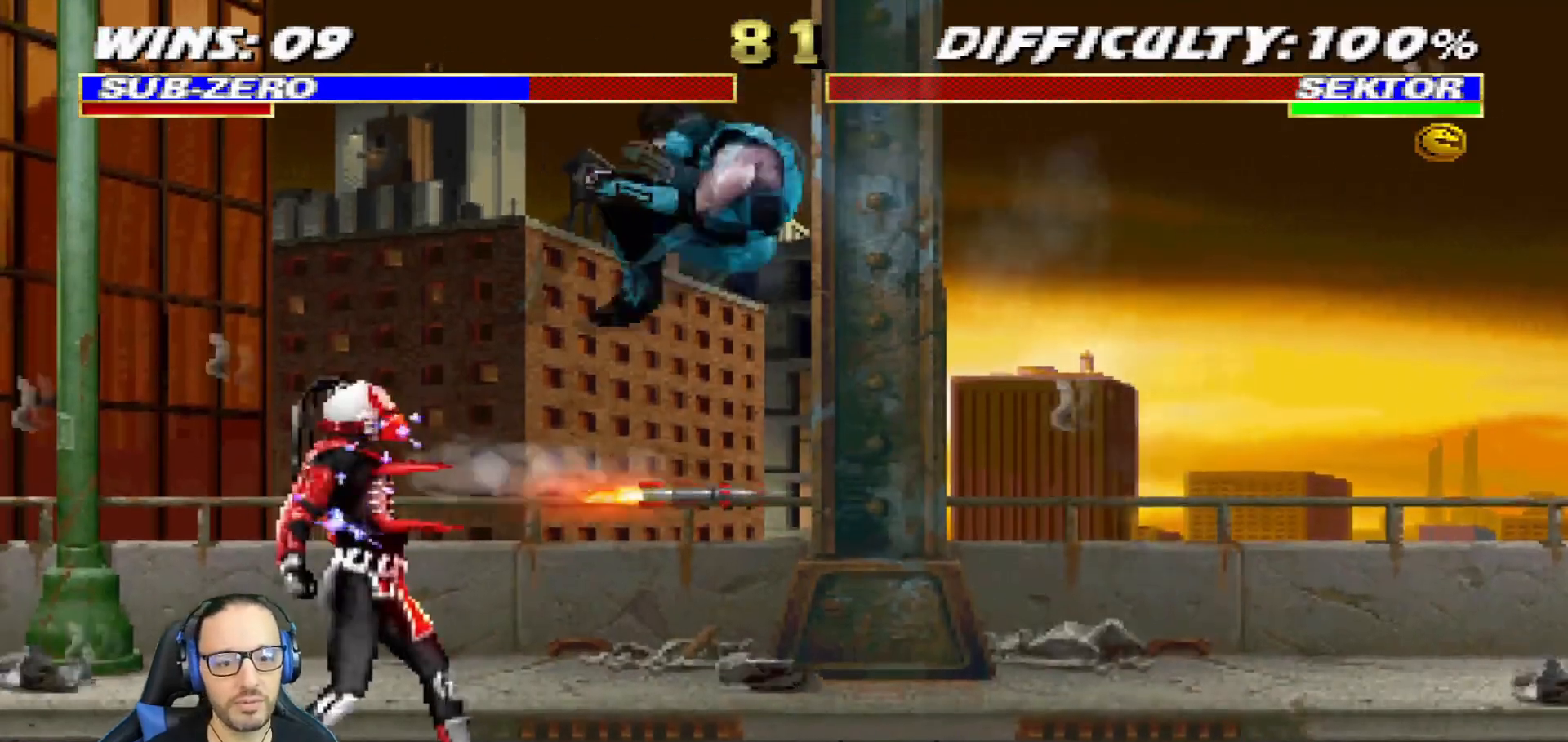
{"buttons": ["CROSS", "CIRCLE", "R1", "DPAD_RIGHT"], "left_stick": "center", "right_stick": "center"}
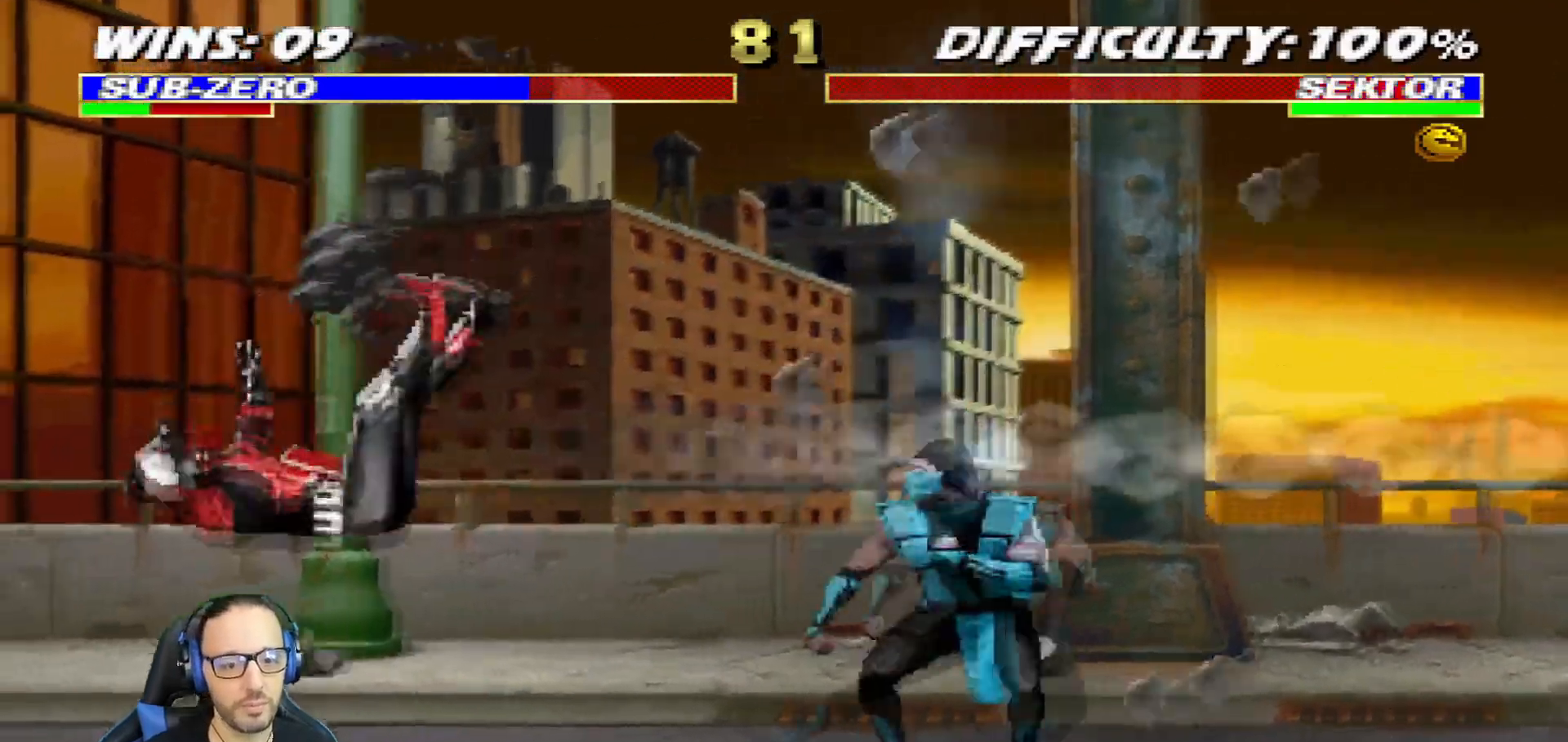
{"buttons": ["SQUARE", "L1", "DPAD_DOWN"], "left_stick": "center", "right_stick": "center"}
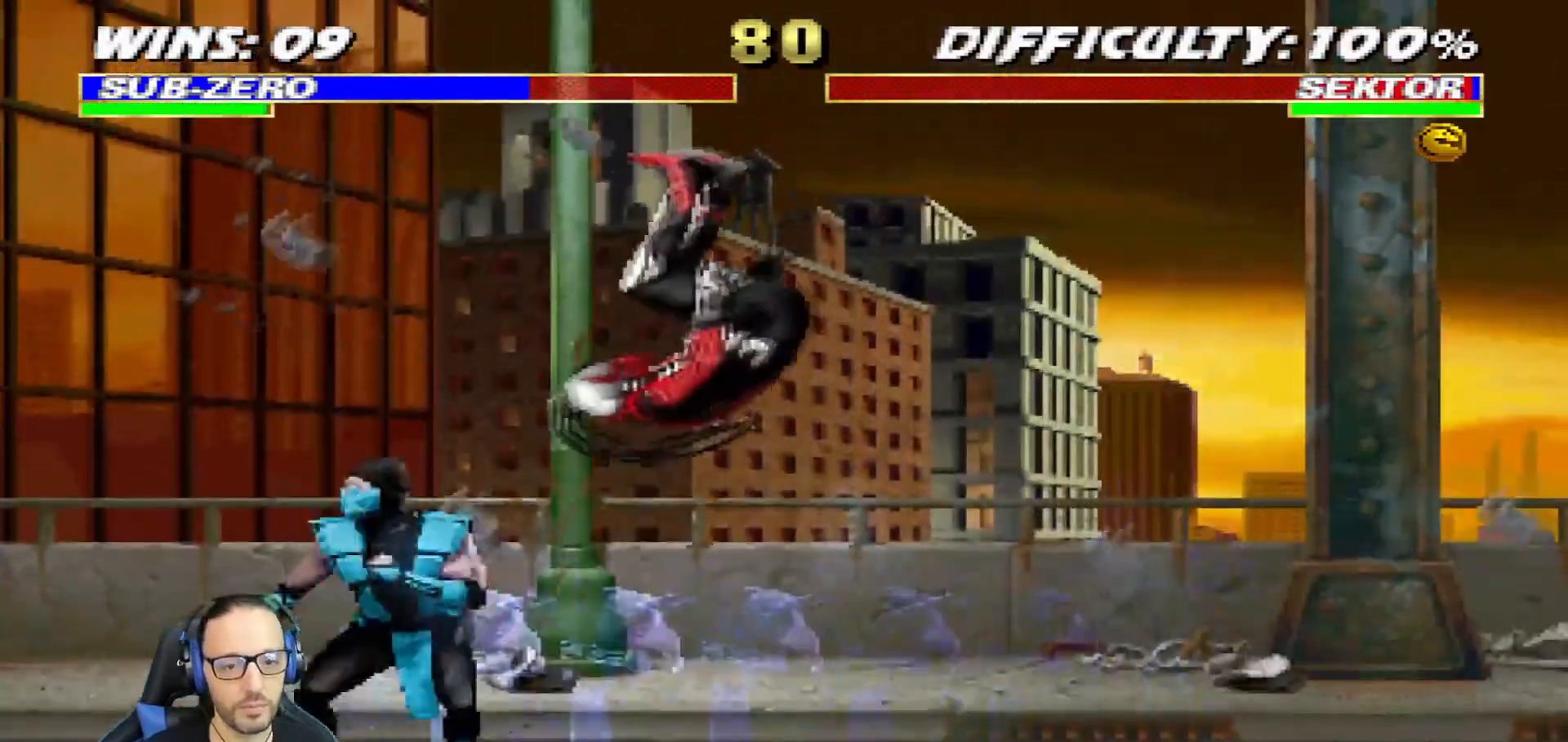
{"buttons": [], "left_stick": "center", "right_stick": "center", "events": [[334, "DPAD_DOWN", "up"], [351, "L1", "up"], [467, "SQUARE", "up"]]}
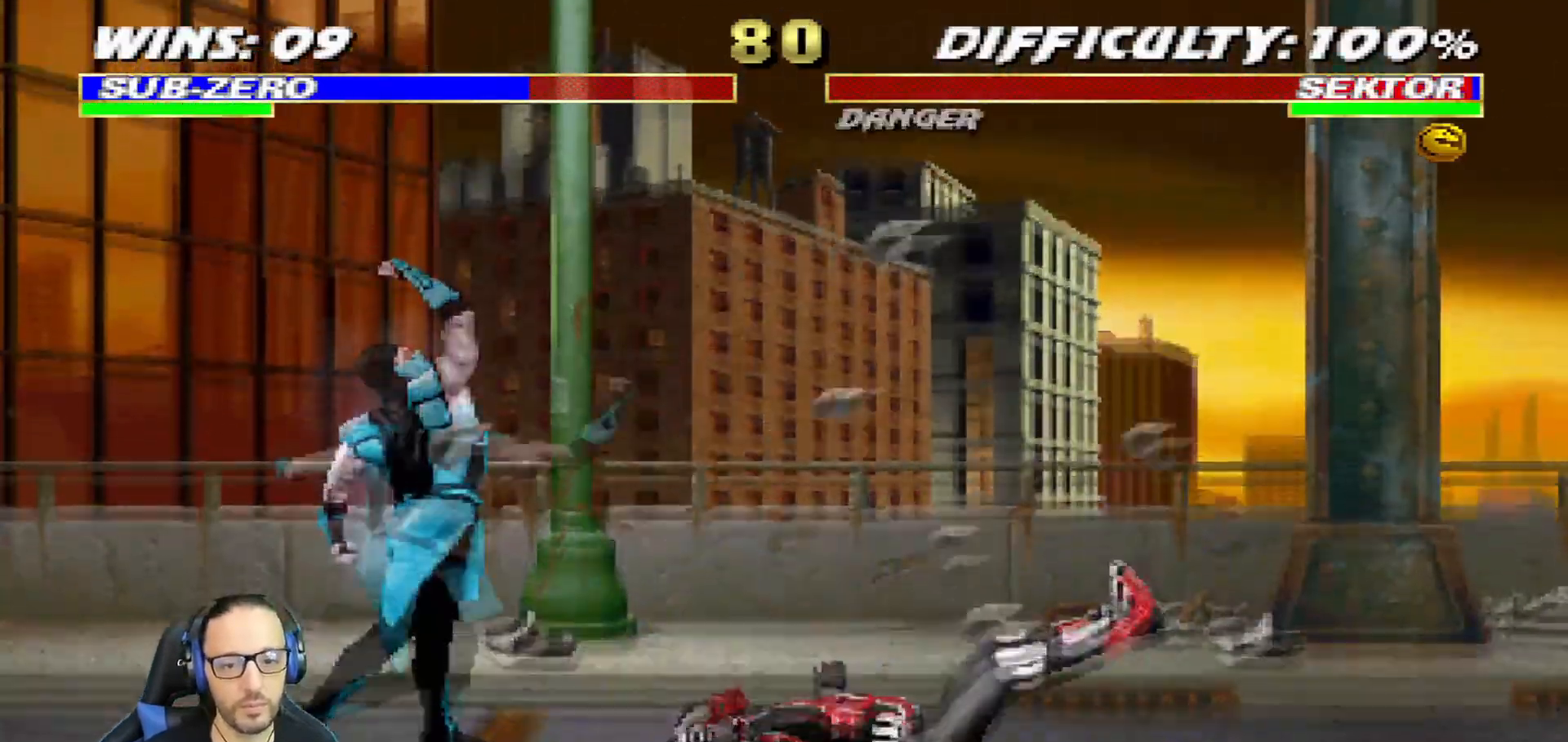
{"buttons": ["L1", "DPAD_LEFT"], "left_stick": "center", "right_stick": "center", "events": [[100, "DPAD_RIGHT", "down"], [150, "L1", "down"], [283, "DPAD_UP", "down"], [367, "DPAD_RIGHT", "up"], [400, "DPAD_LEFT", "down"], [450, "DPAD_UP", "up"]]}
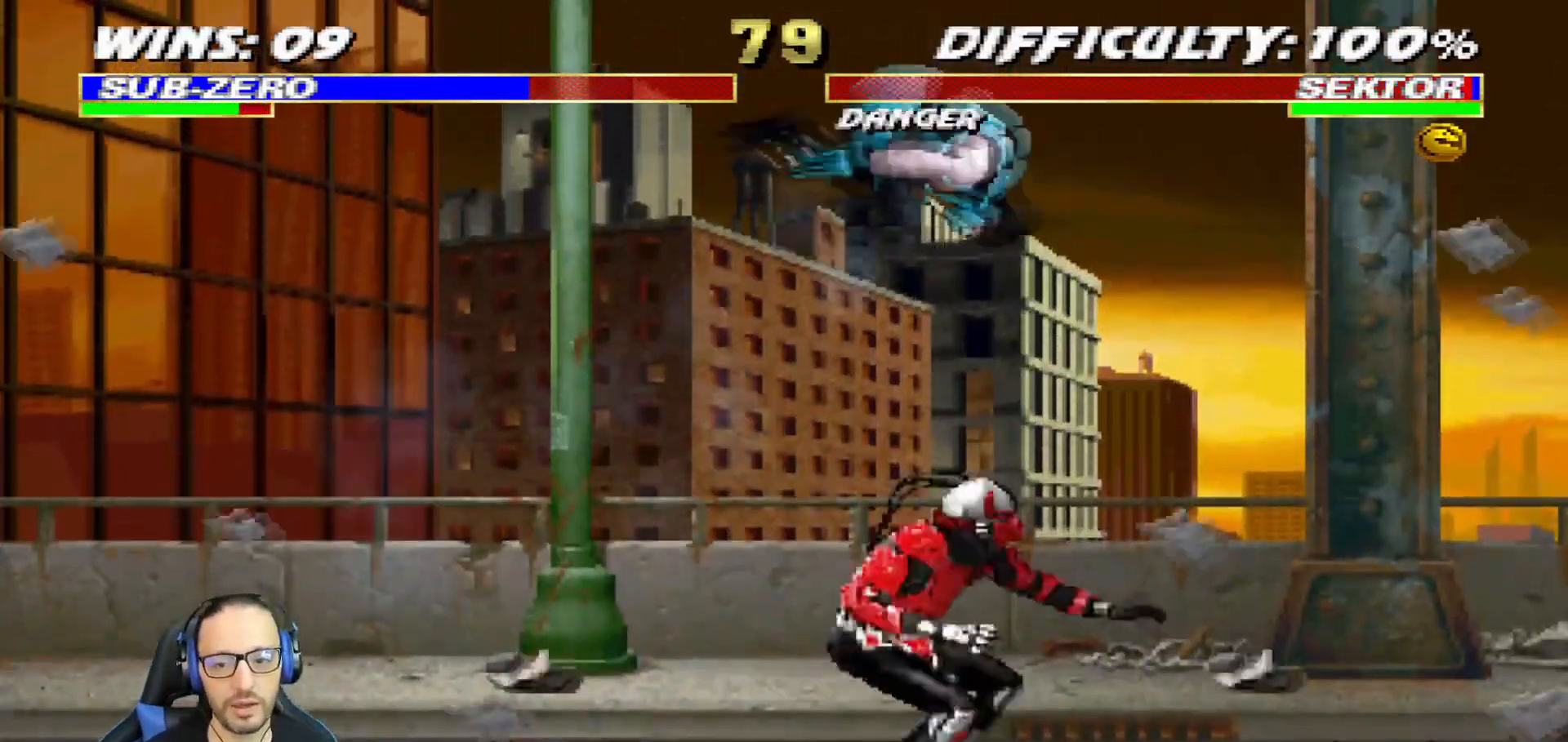
{"buttons": [], "left_stick": "center", "right_stick": "center", "events": [[117, "CIRCLE", "down"], [301, "DPAD_LEFT", "up"], [317, "L1", "up"], [451, "CIRCLE", "up"]]}
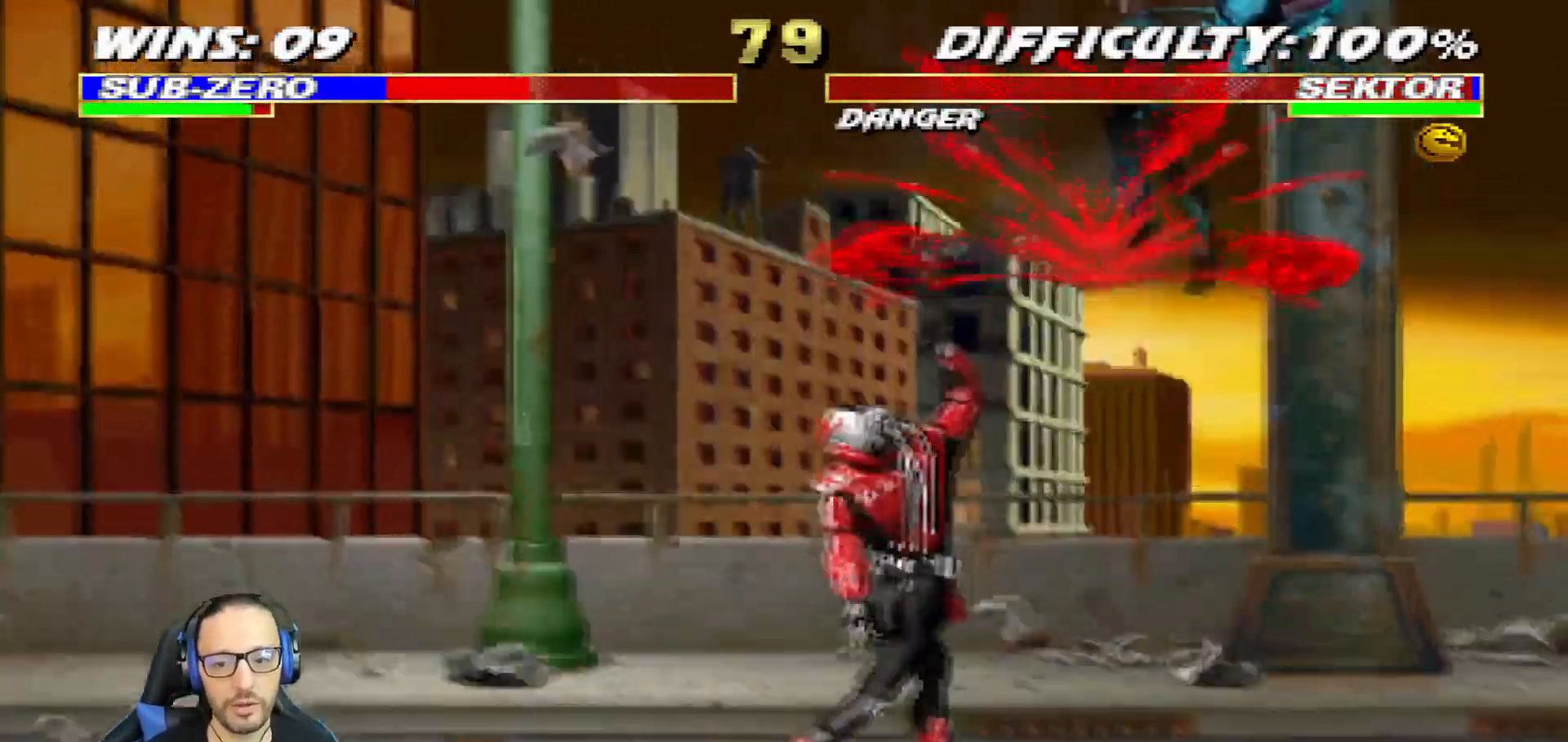
{"buttons": ["L1", "R1", "DPAD_DOWN", "DPAD_RIGHT"], "left_stick": "center", "right_stick": "center", "events": [[283, "DPAD_DOWN", "down"], [300, "DPAD_RIGHT", "down"], [300, "R1", "down"], [317, "L1", "down"]]}
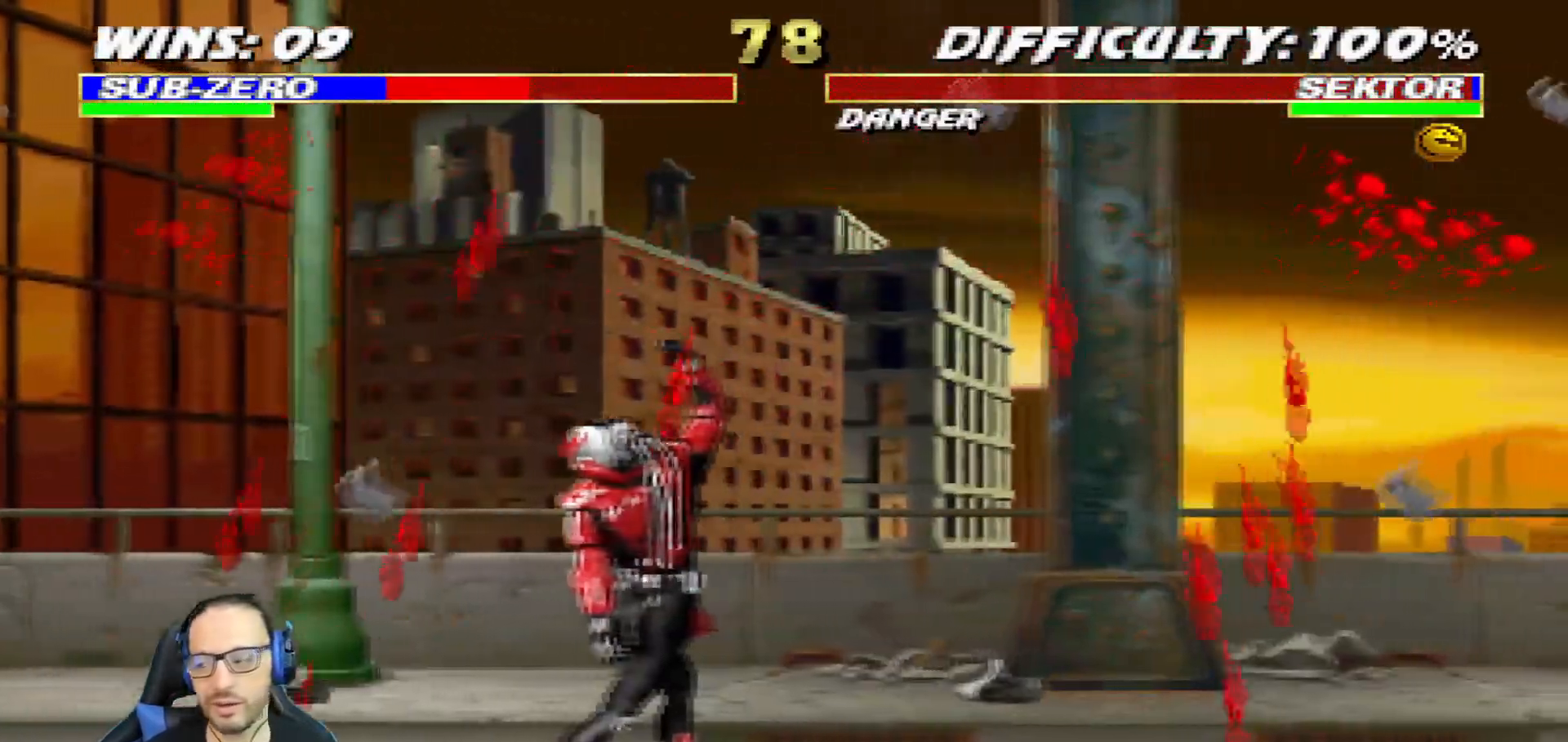
{"buttons": ["L1", "DPAD_RIGHT"], "left_stick": "center", "right_stick": "center", "events": [[317, "R1", "up"], [484, "DPAD_DOWN", "up"]]}